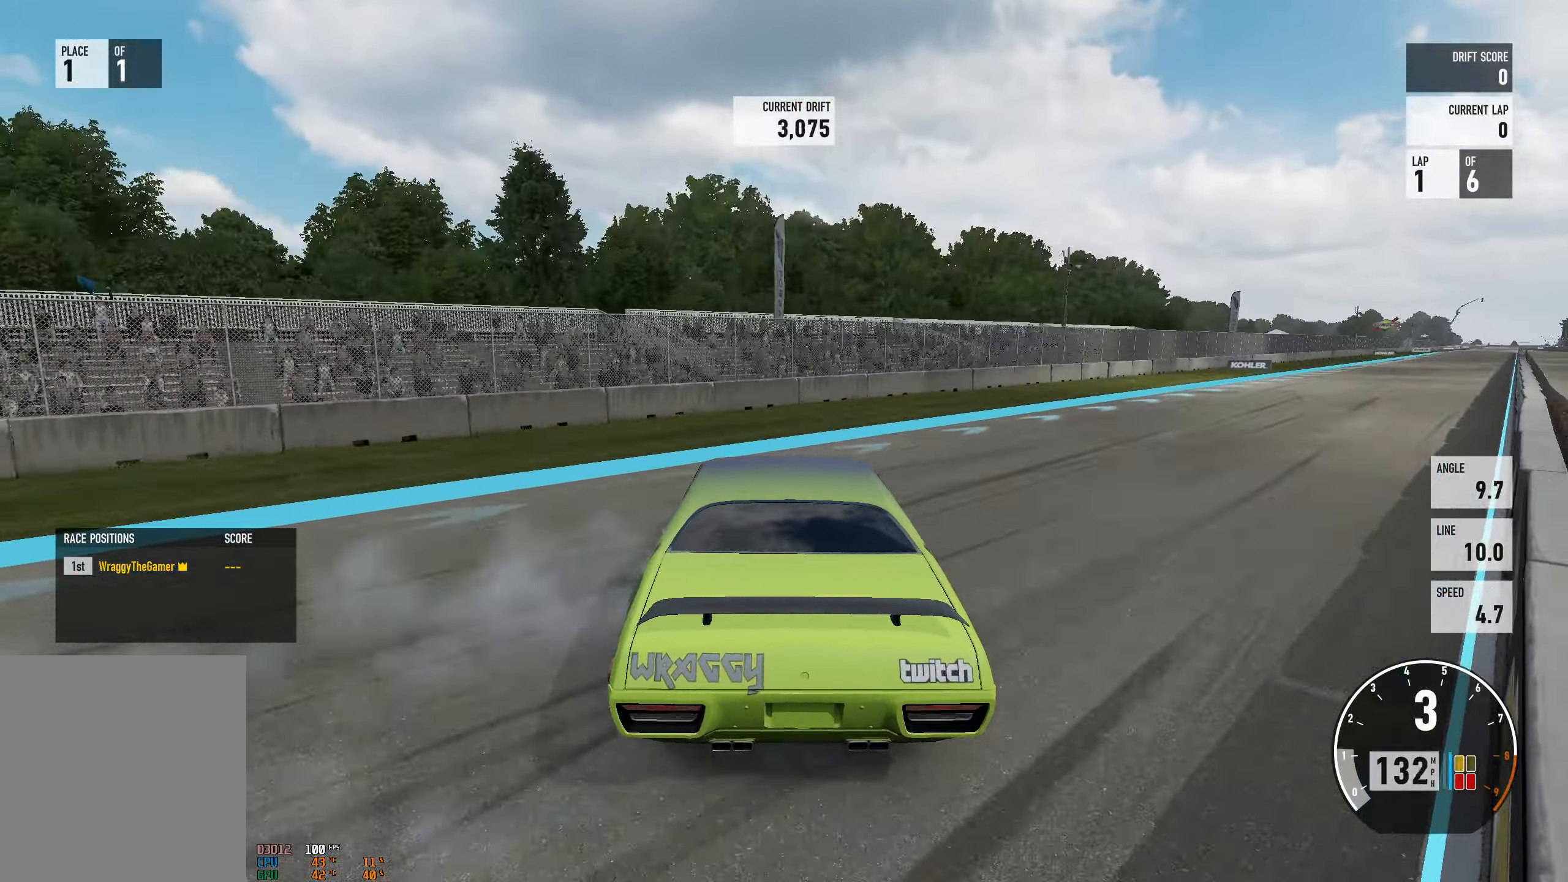
Gameplay with a controller (Xbox layout); each line is a JSON object with the inputs held at the frame after it. "events" lists button and stick changes between this image and that frame as [ms after this image, input, new state], when the widget could be followed in between. Not read: L3 R3.
{"buttons": ["A", "R2"], "left_stick": "right", "right_stick": "center", "events": [[233, "L2", "down"], [300, "left_stick", "up-left"], [416, "L2", "up"], [416, "left_stick", "center"], [466, "left_stick", "right"]]}
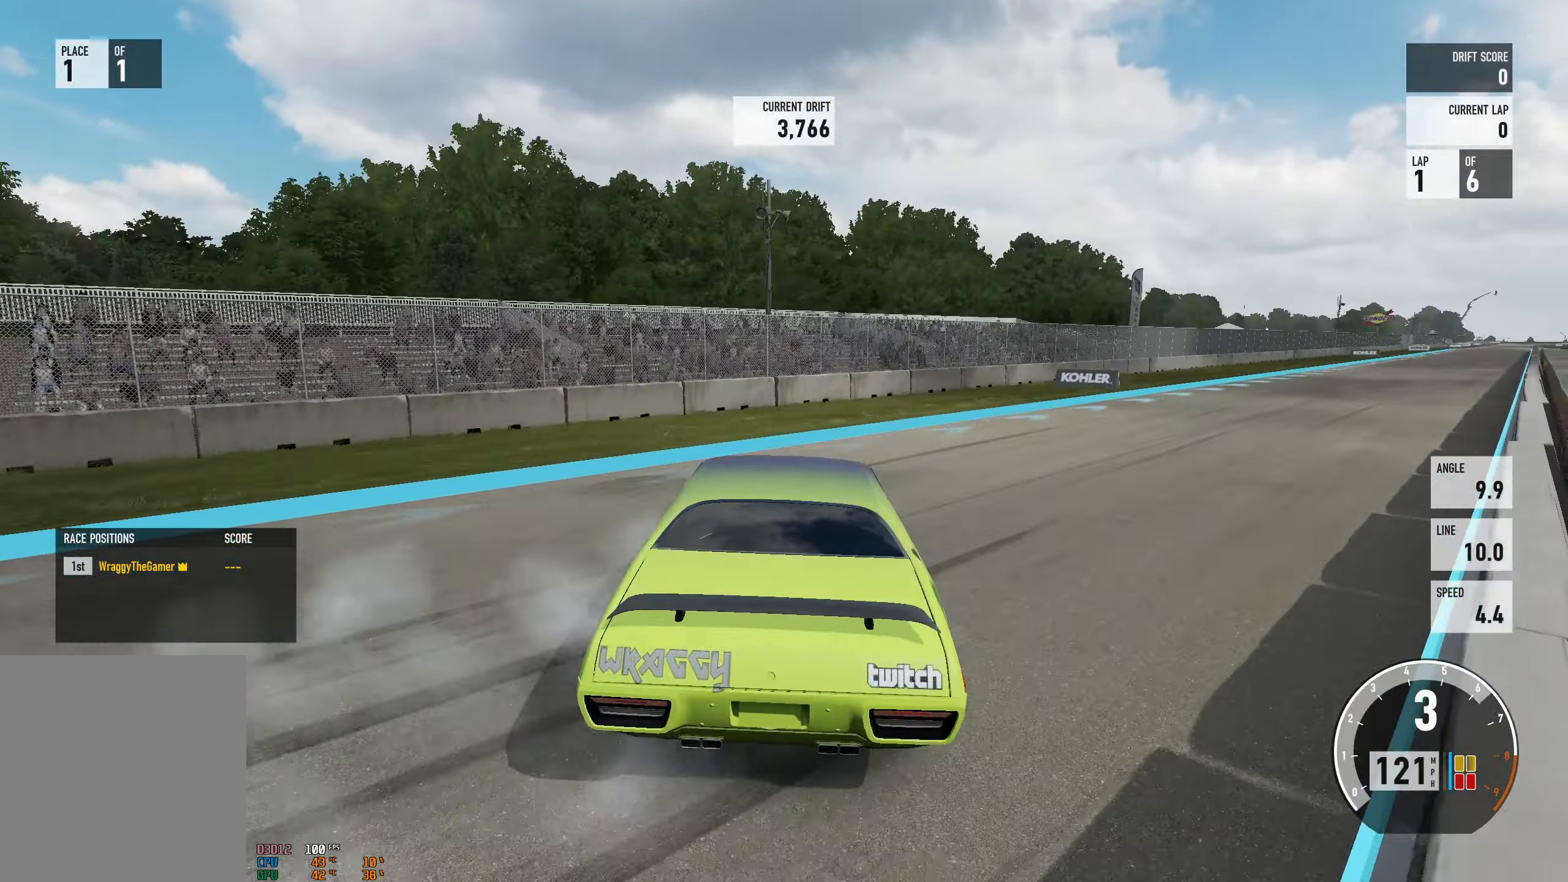
{"buttons": ["A", "R2"], "left_stick": "up-left", "right_stick": "center", "events": [[66, "L2", "down"], [200, "L2", "up"], [350, "L2", "down"], [383, "left_stick", "up-left"], [500, "L2", "up"]]}
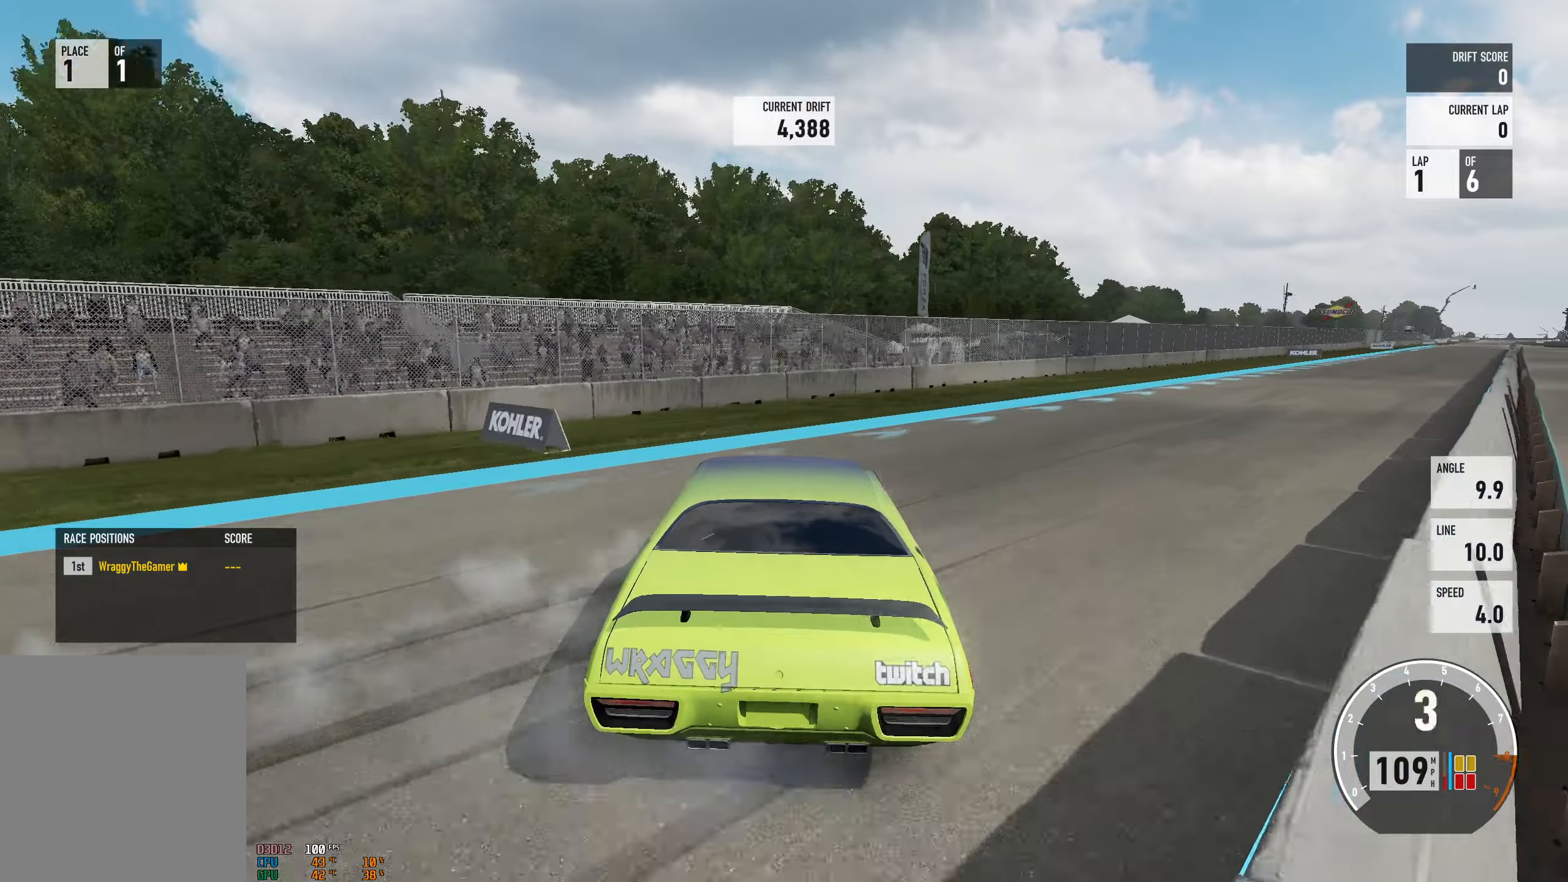
{"buttons": ["R2"], "left_stick": "center", "right_stick": "center", "events": [[50, "left_stick", "center"], [100, "left_stick", "right"], [367, "A", "up"], [500, "left_stick", "center"]]}
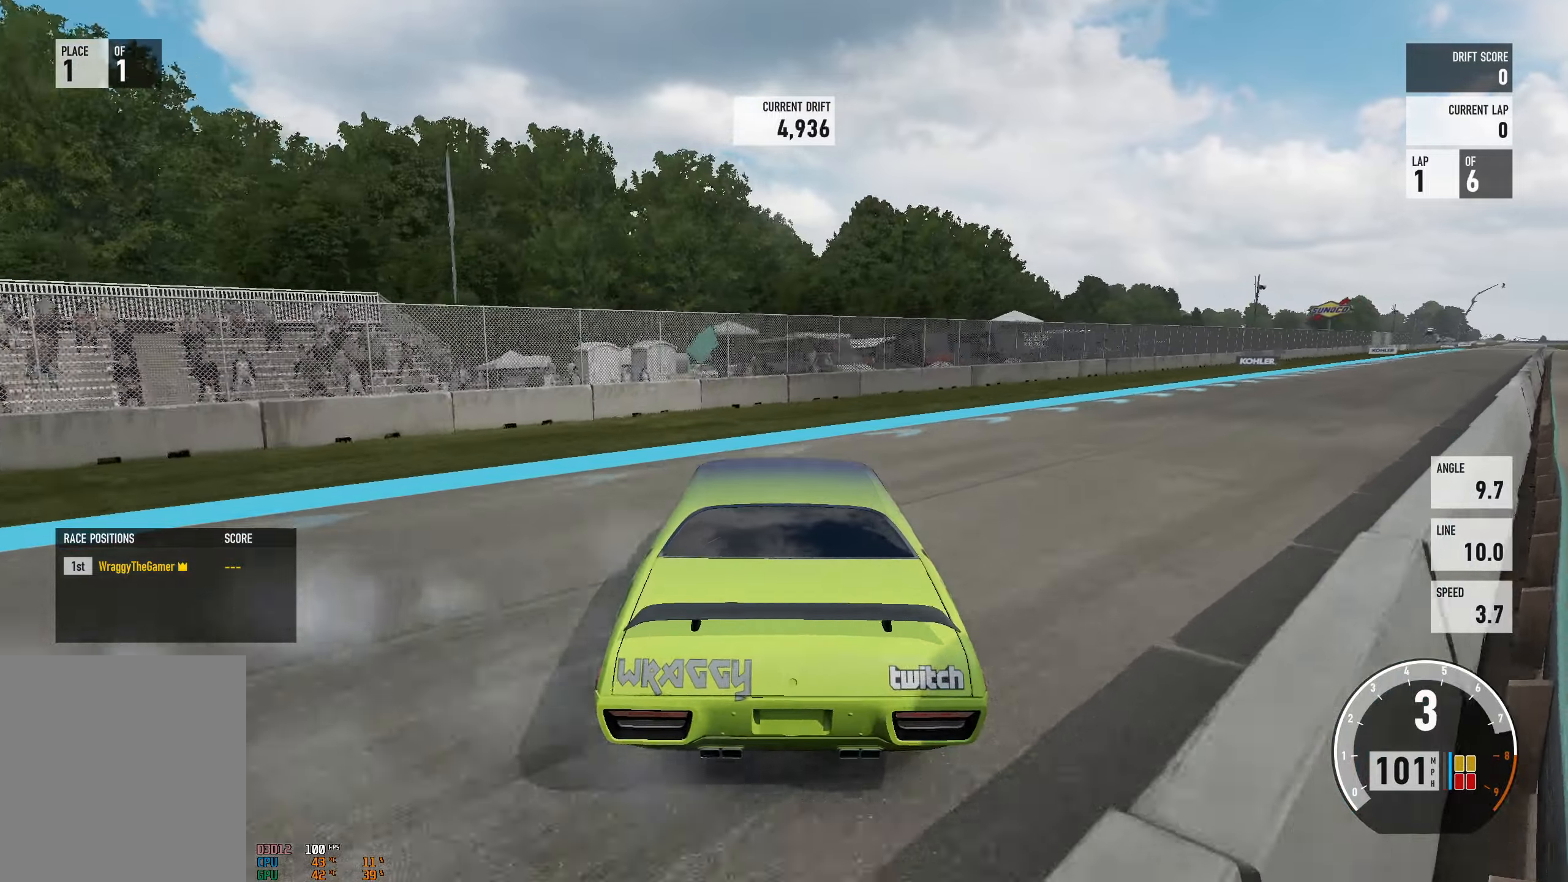
{"buttons": ["R2"], "left_stick": "up-left", "right_stick": "center", "events": [[50, "left_stick", "left"], [150, "left_stick", "right"], [417, "left_stick", "up-left"]]}
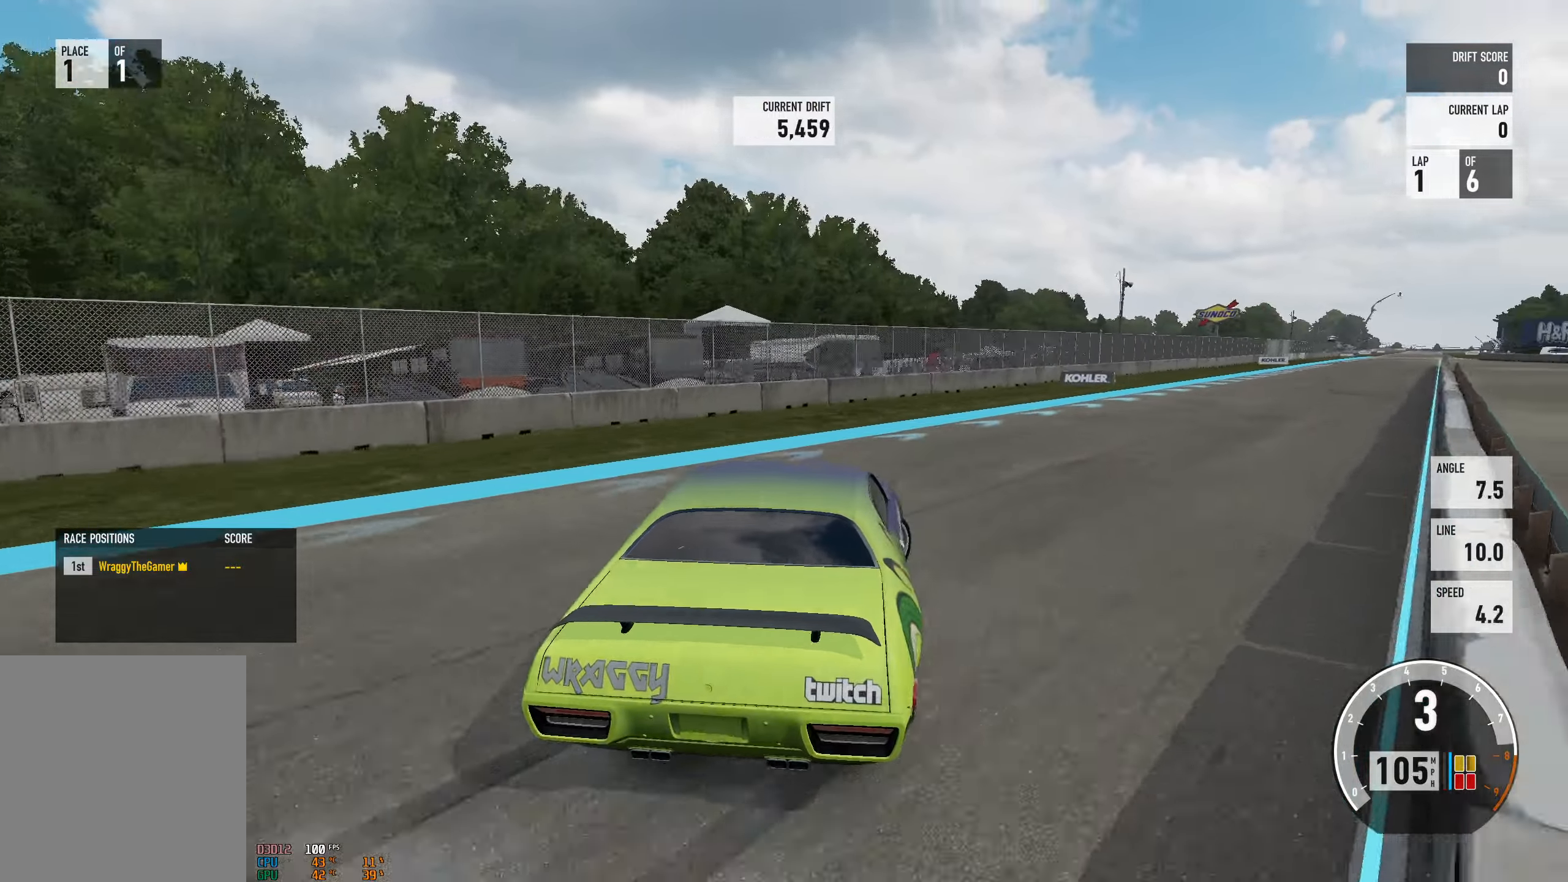
{"buttons": ["R2"], "left_stick": "left", "right_stick": "center", "events": [[17, "left_stick", "up-right"], [300, "left_stick", "up-left"], [350, "left_stick", "left"]]}
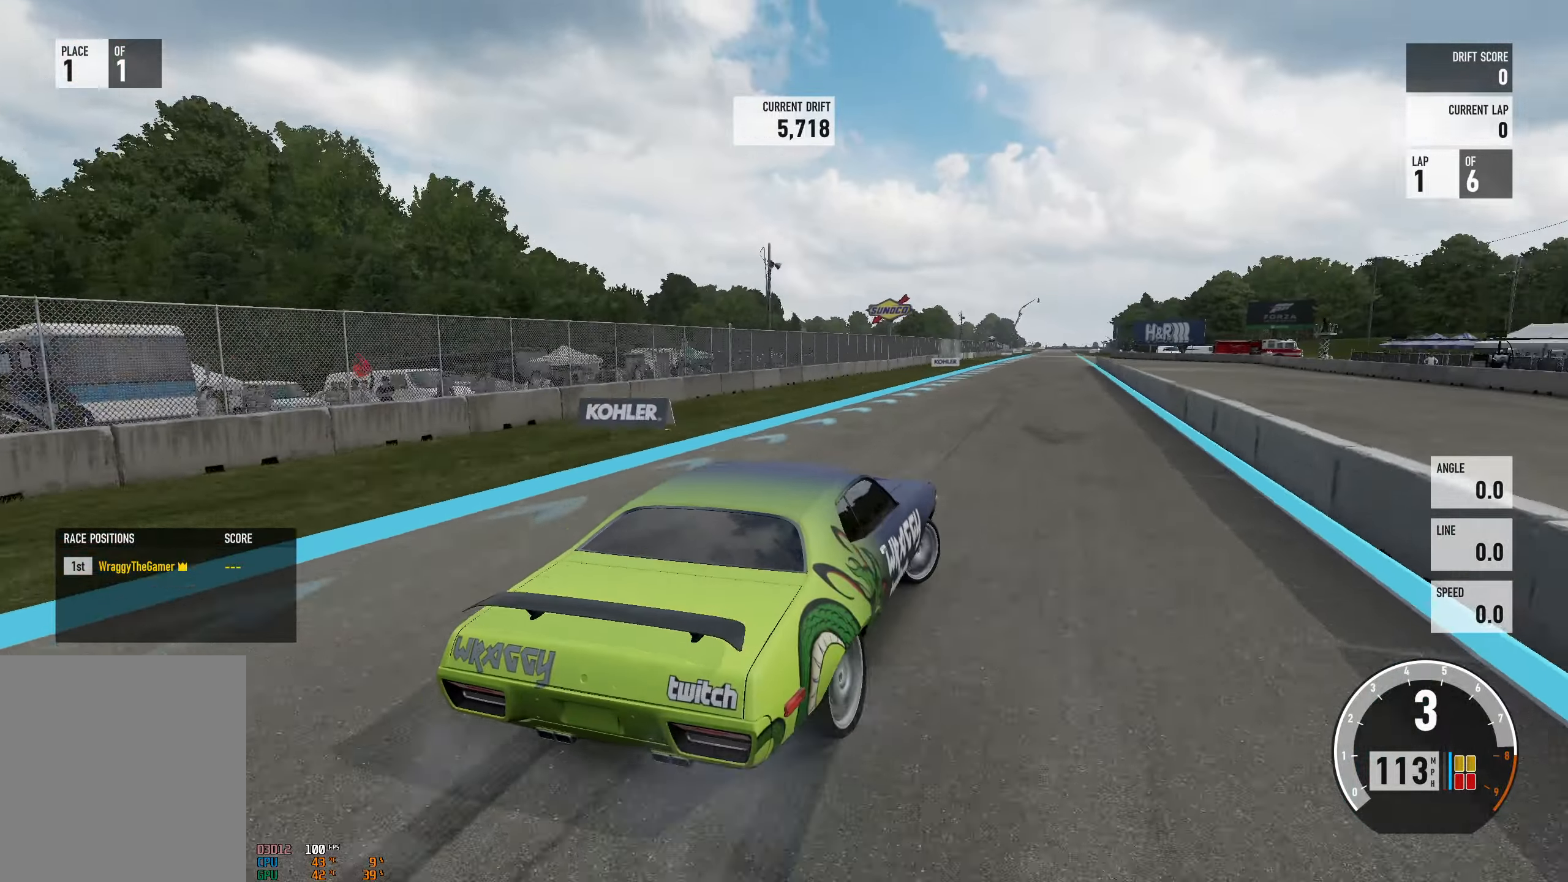
{"buttons": ["R2"], "left_stick": "left", "right_stick": "center", "events": []}
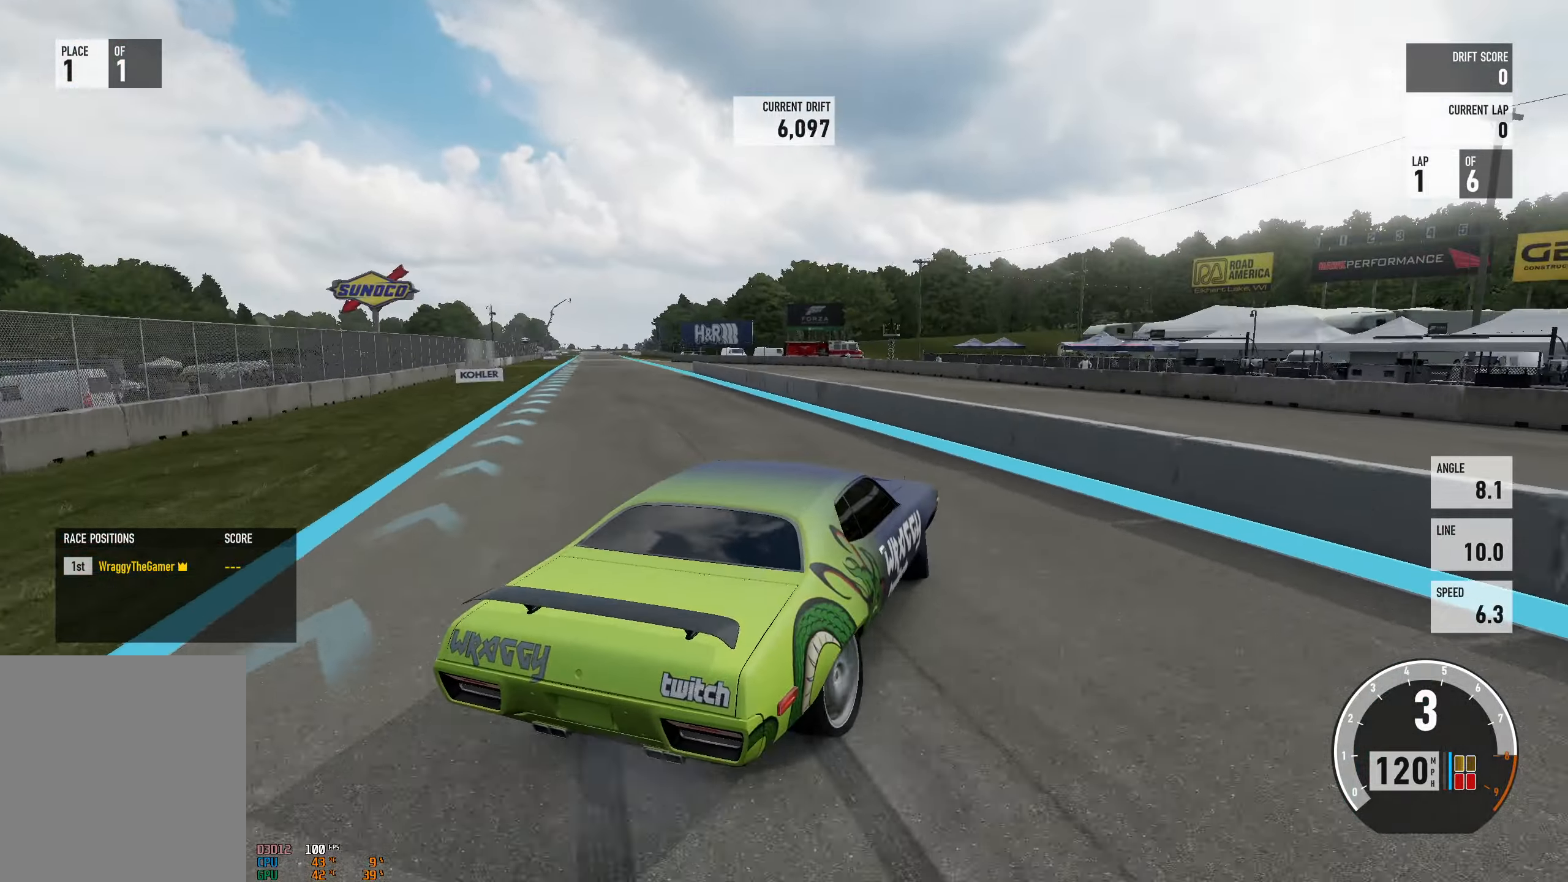
{"buttons": ["R2"], "left_stick": "left", "right_stick": "center", "events": [[267, "left_stick", "center"], [383, "left_stick", "left"]]}
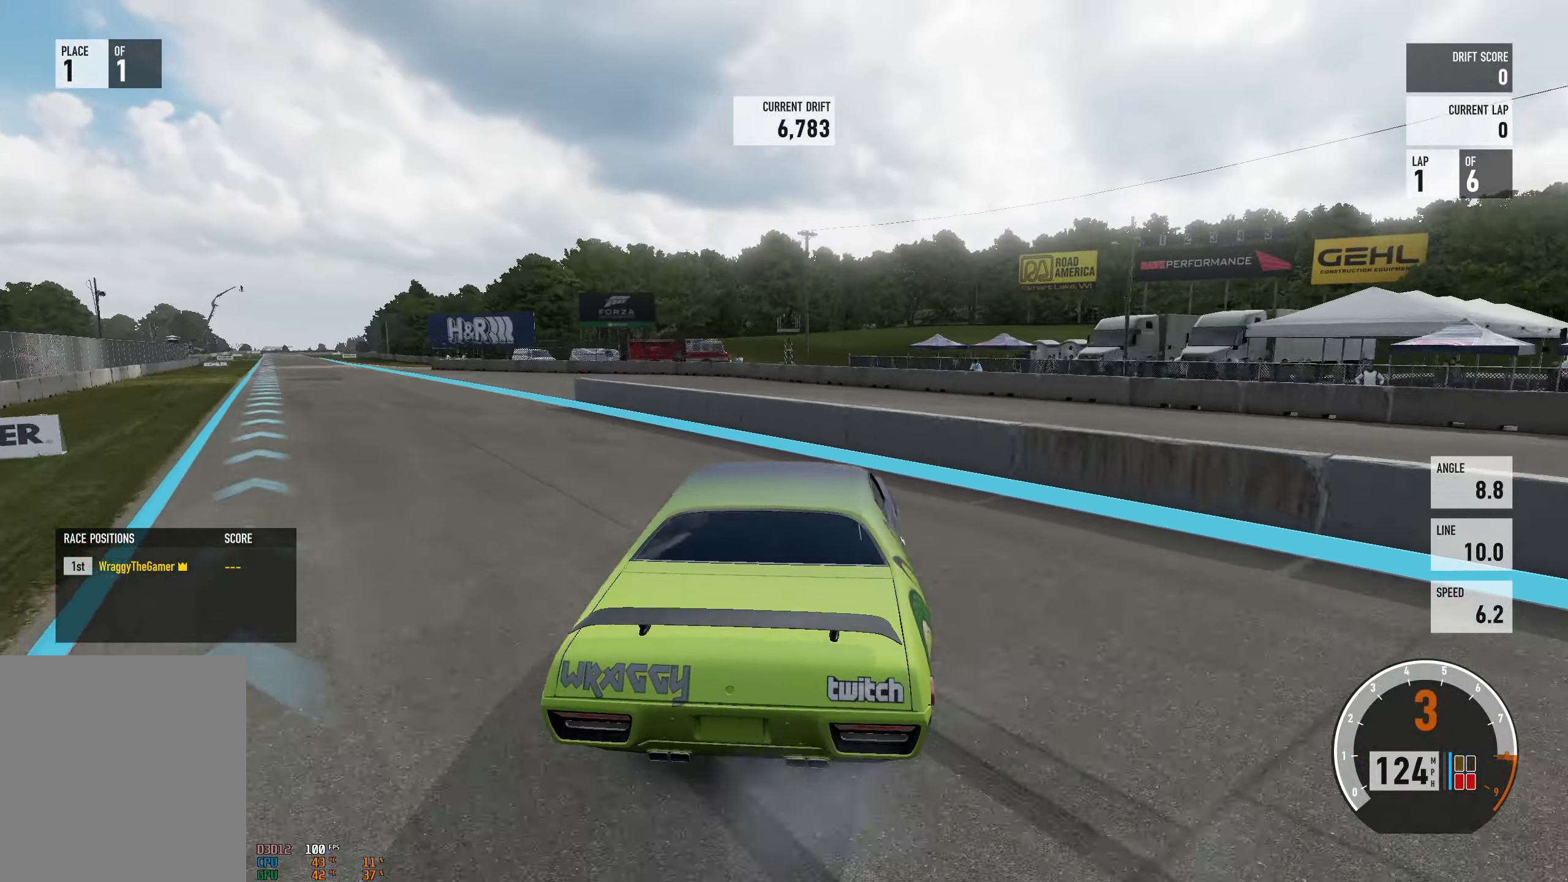
{"buttons": ["R2"], "left_stick": "left", "right_stick": "center", "events": [[133, "left_stick", "center"], [267, "left_stick", "left"]]}
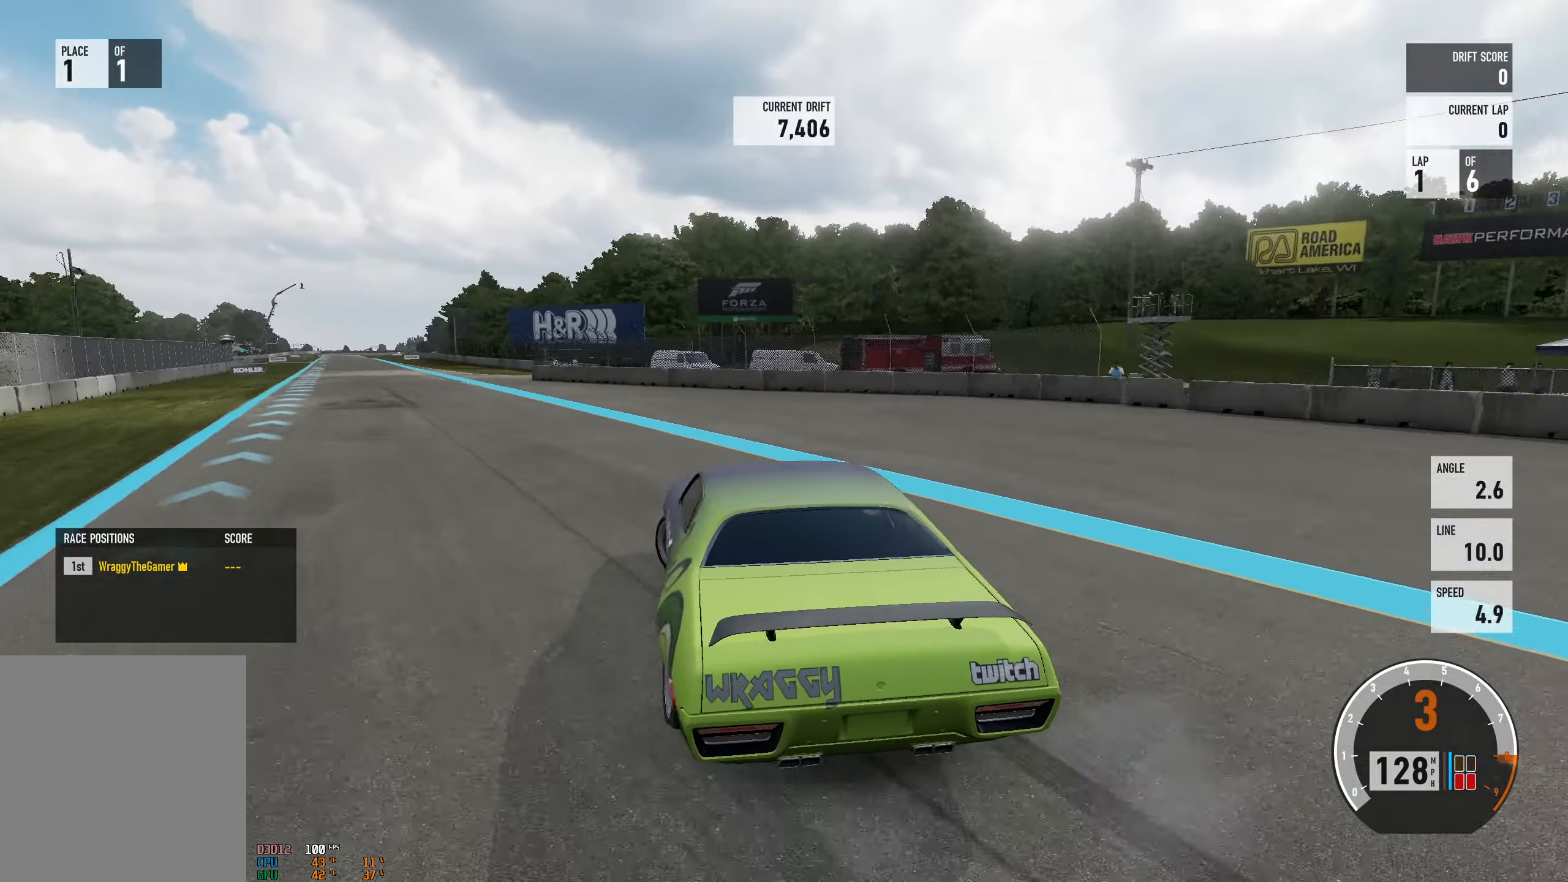
{"buttons": ["R2"], "left_stick": "right", "right_stick": "center", "events": [[217, "left_stick", "right"]]}
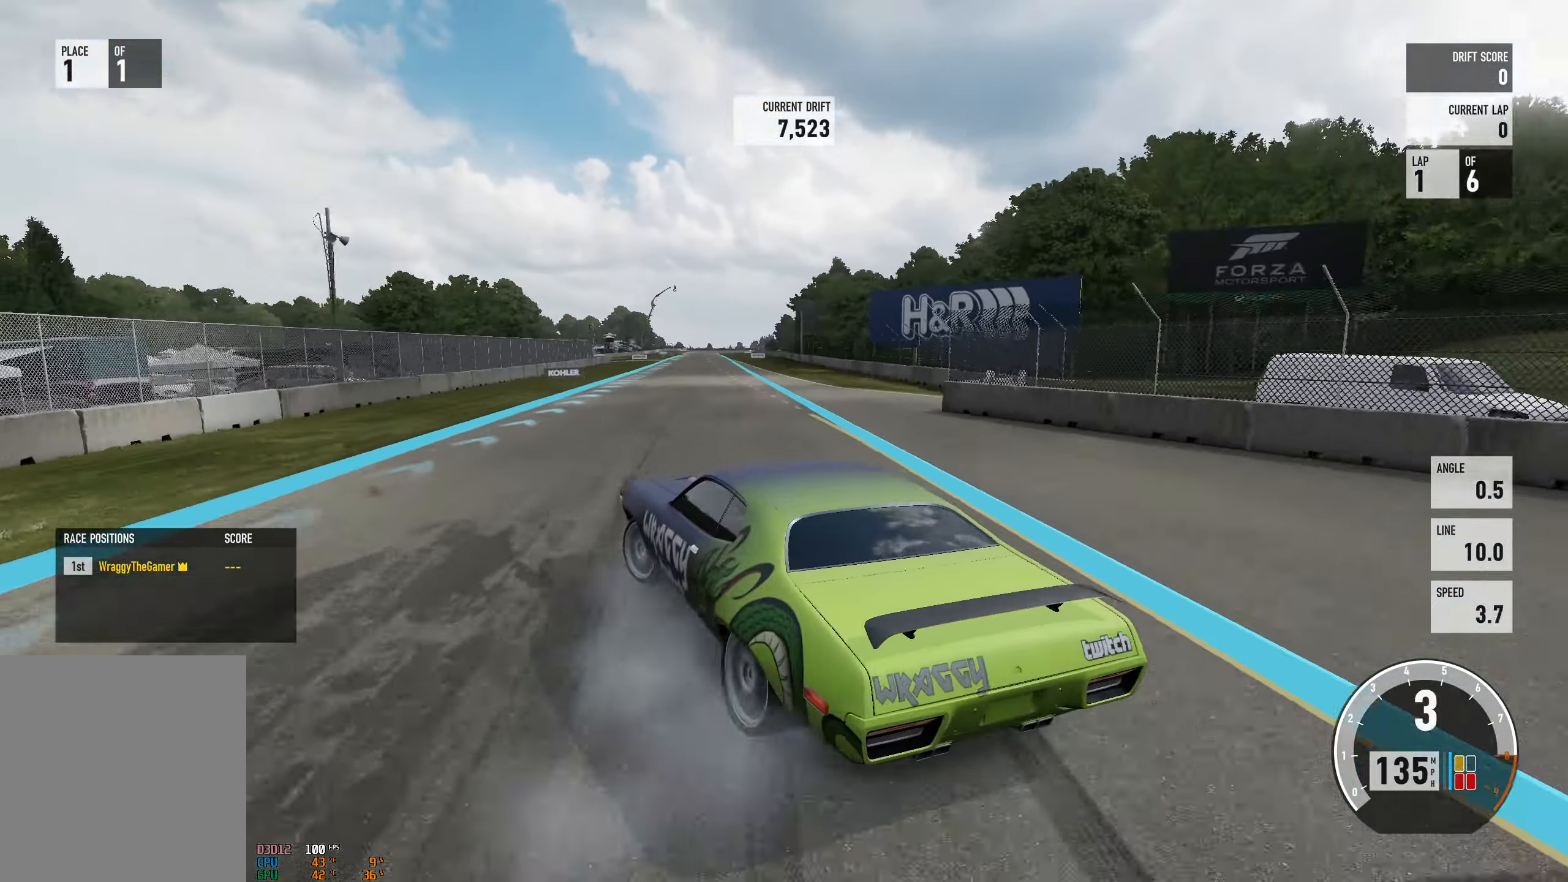
{"buttons": ["A"], "left_stick": "right", "right_stick": "center", "events": [[350, "A", "down"], [433, "R2", "up"]]}
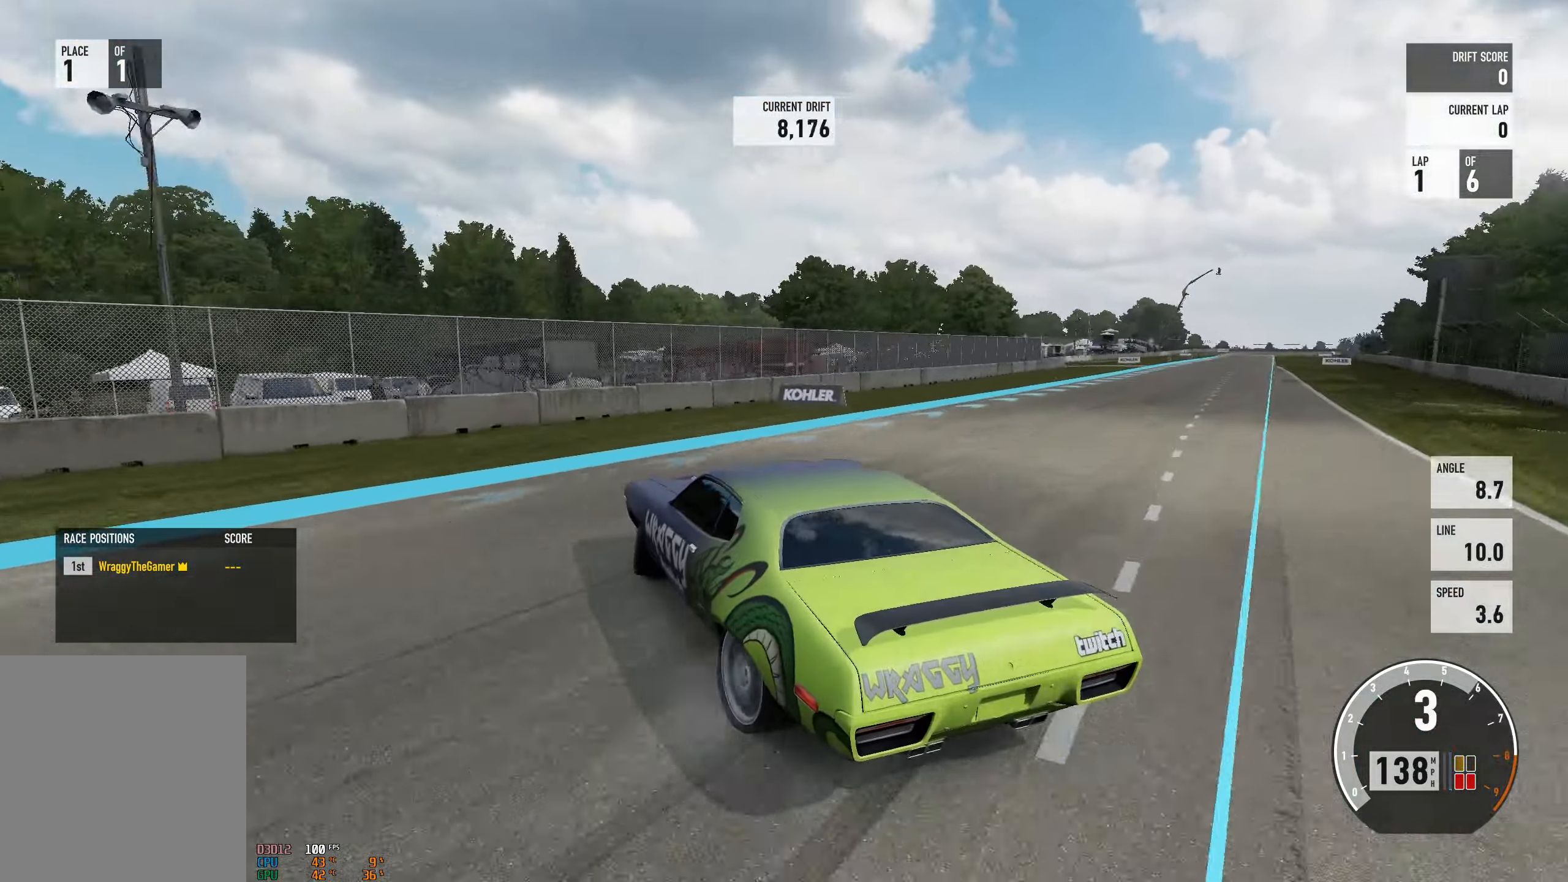
{"buttons": ["A"], "left_stick": "right", "right_stick": "center", "events": []}
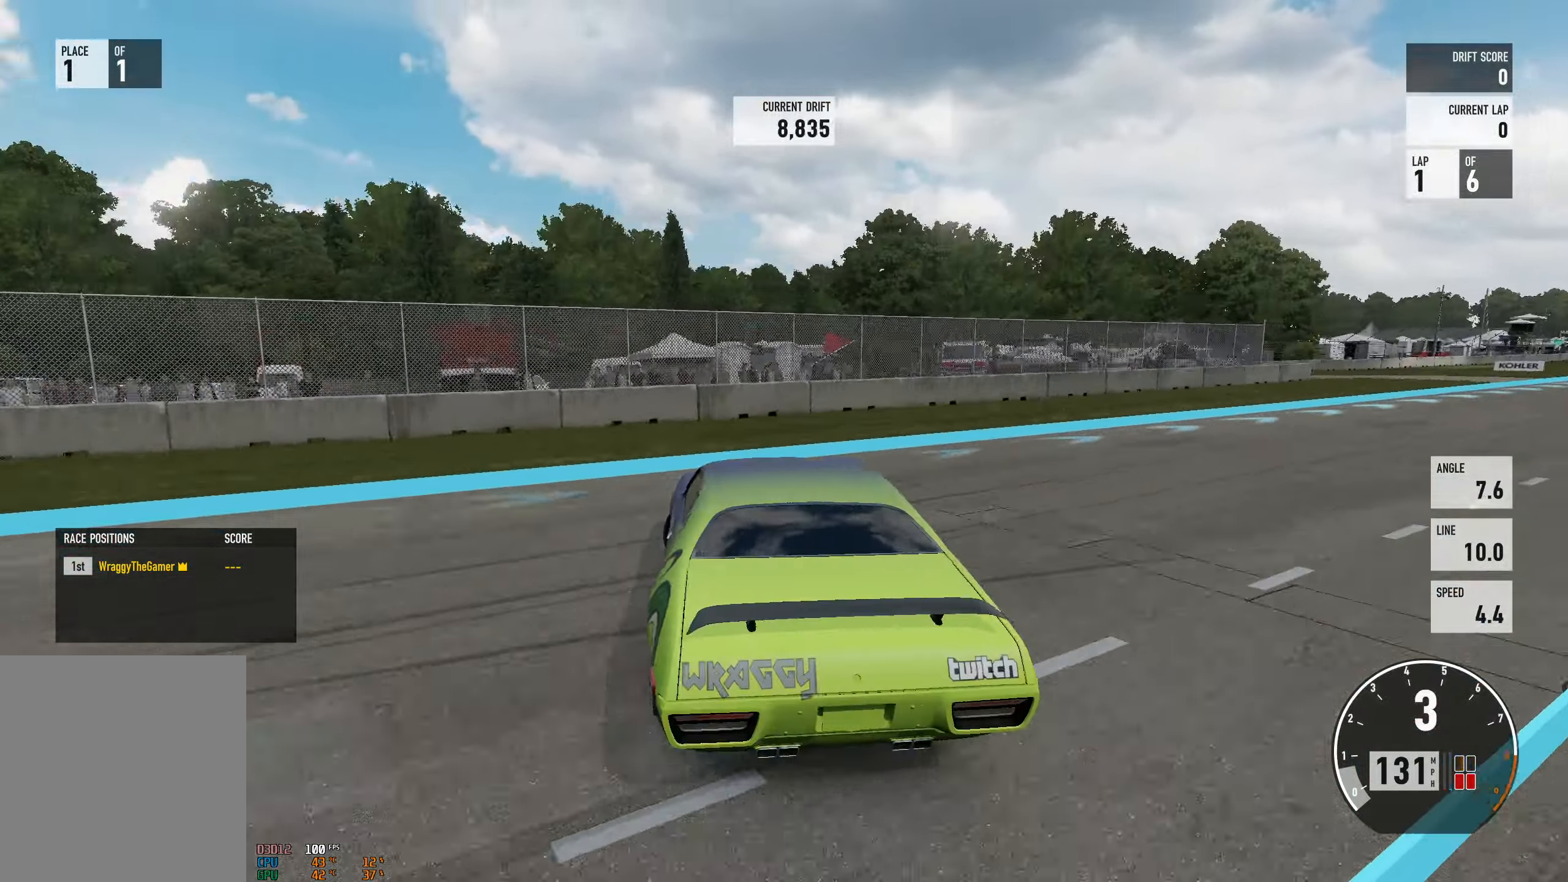
{"buttons": ["A", "L2"], "left_stick": "right", "right_stick": "center", "events": [[150, "L2", "down"]]}
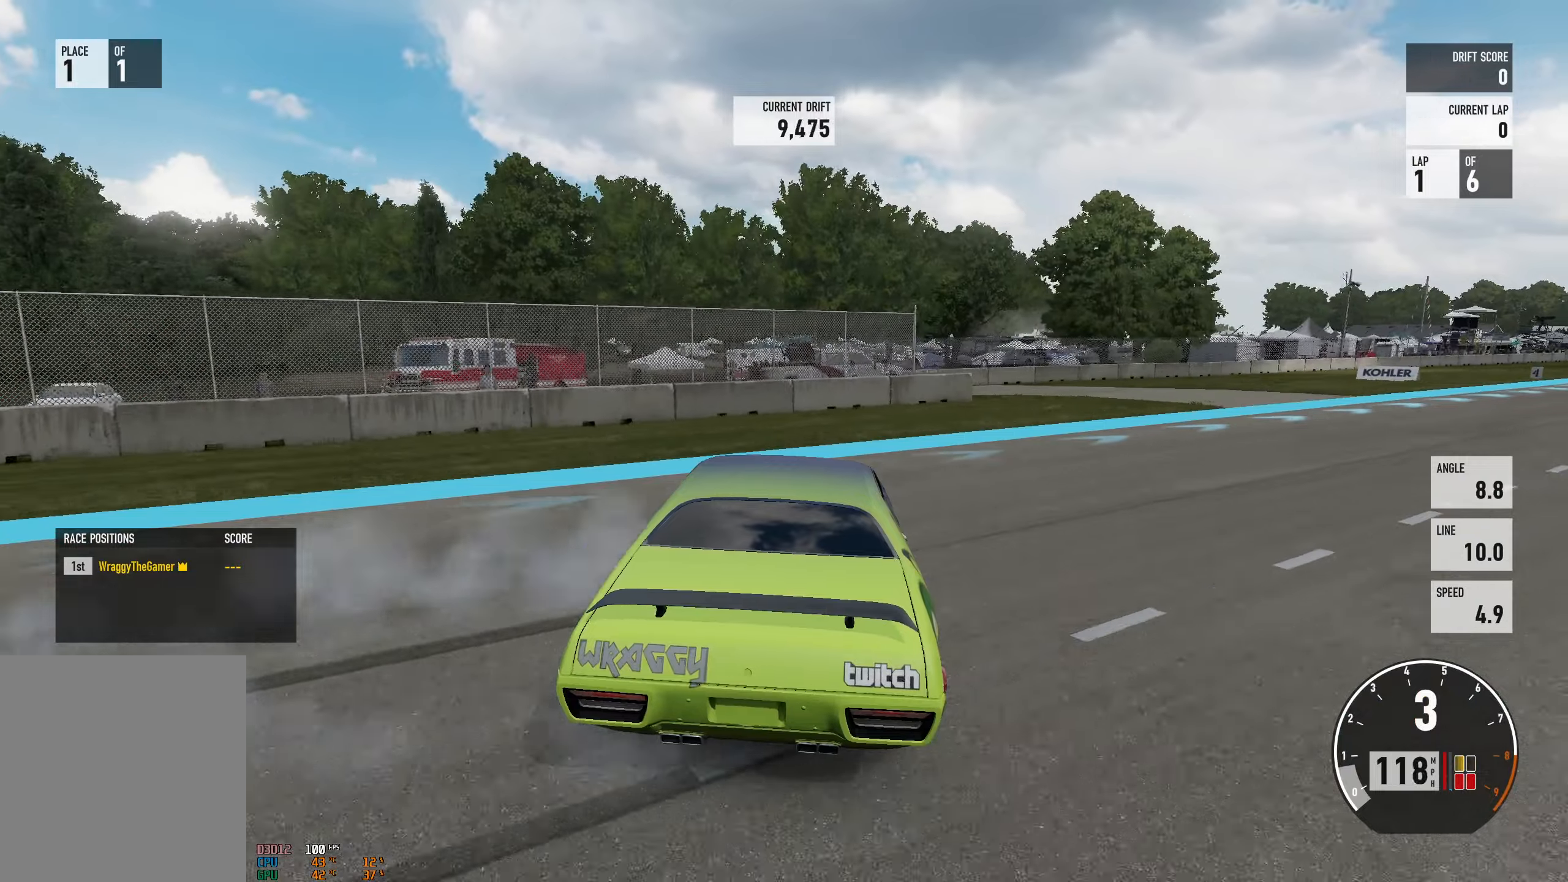
{"buttons": ["A", "L2"], "left_stick": "right", "right_stick": "center", "events": [[84, "L2", "up"], [234, "L2", "down"]]}
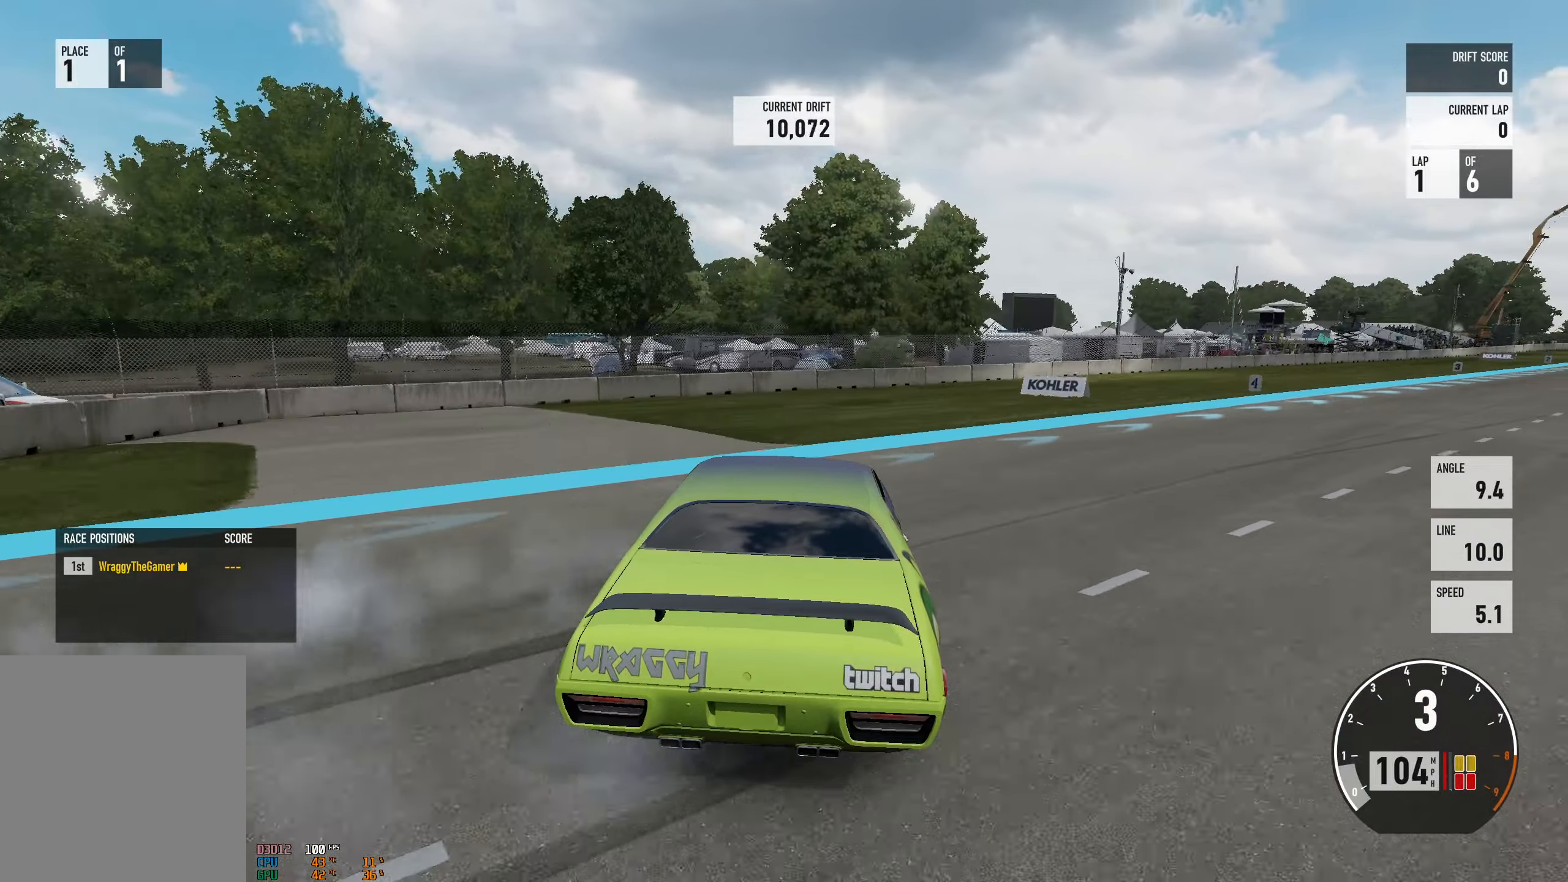
{"buttons": ["A", "L2", "R2"], "left_stick": "right", "right_stick": "center", "events": [[334, "L2", "up"], [334, "R2", "down"], [467, "L2", "down"]]}
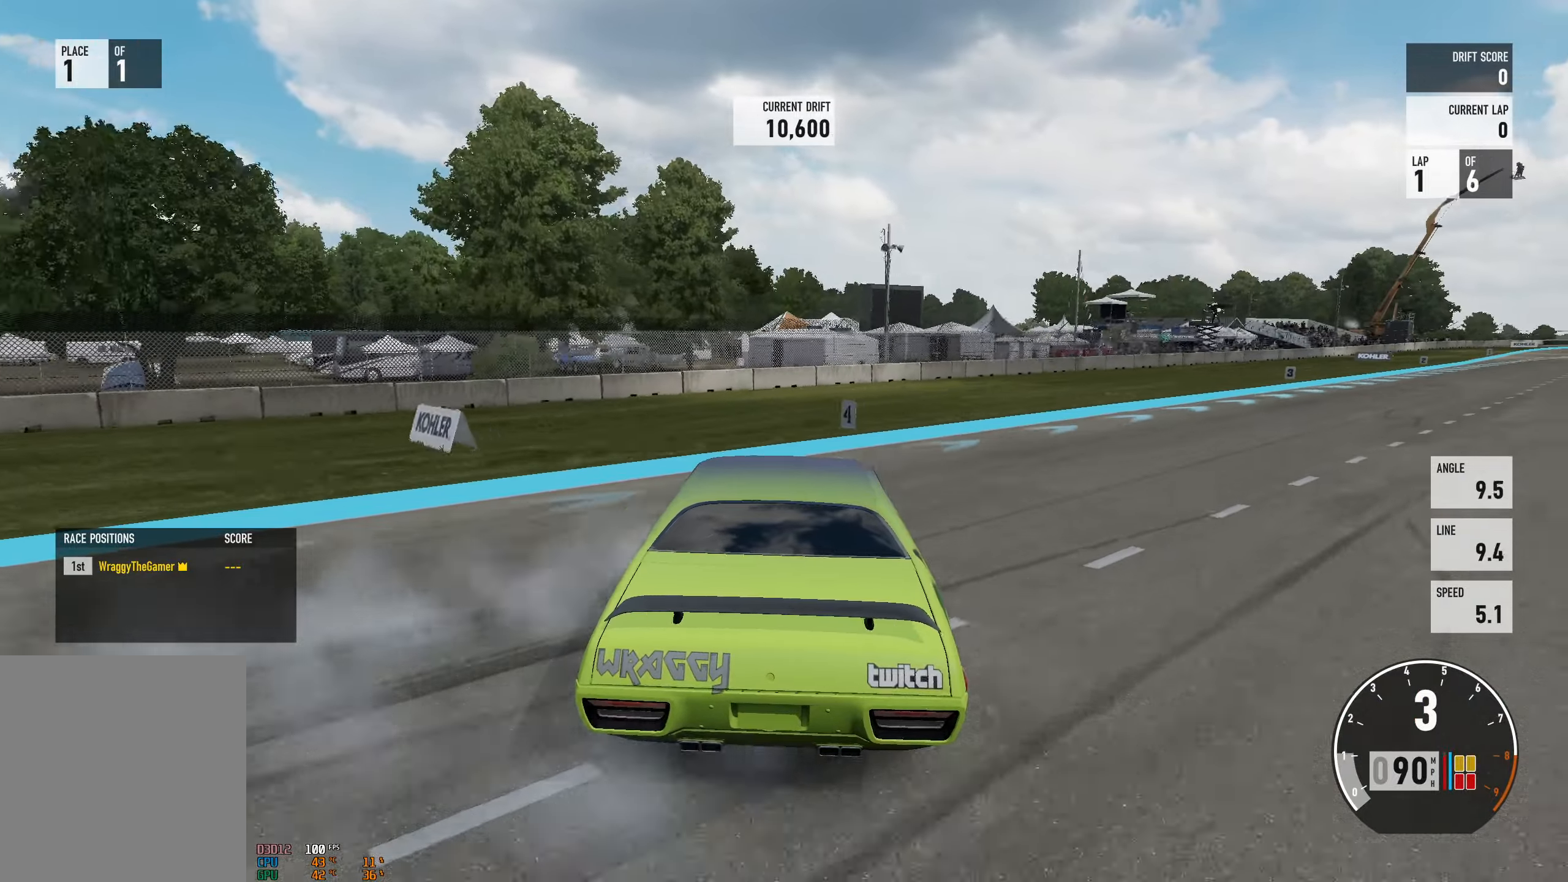
{"buttons": ["A"], "left_stick": "up-left", "right_stick": "center", "events": [[184, "L2", "up"], [334, "L2", "down"], [384, "left_stick", "up-left"], [484, "R2", "up"], [500, "L2", "up"]]}
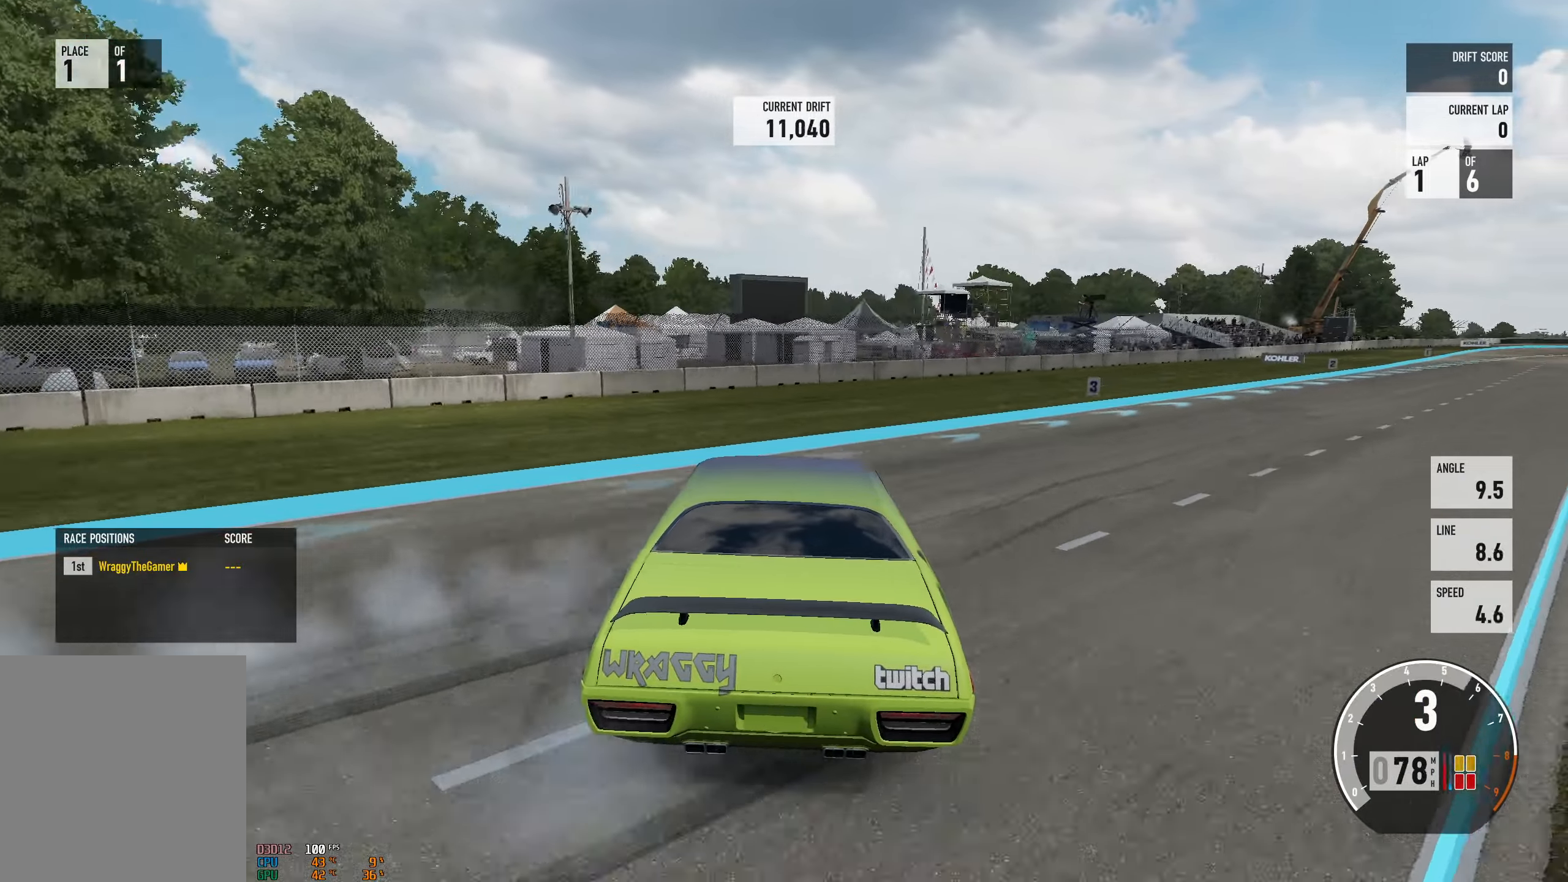
{"buttons": ["A", "R2"], "left_stick": "left", "right_stick": "center", "events": [[67, "X", "down"], [67, "left_stick", "center"], [150, "X", "up"], [150, "left_stick", "down-right"], [234, "left_stick", "right"], [500, "R2", "down"], [500, "left_stick", "left"]]}
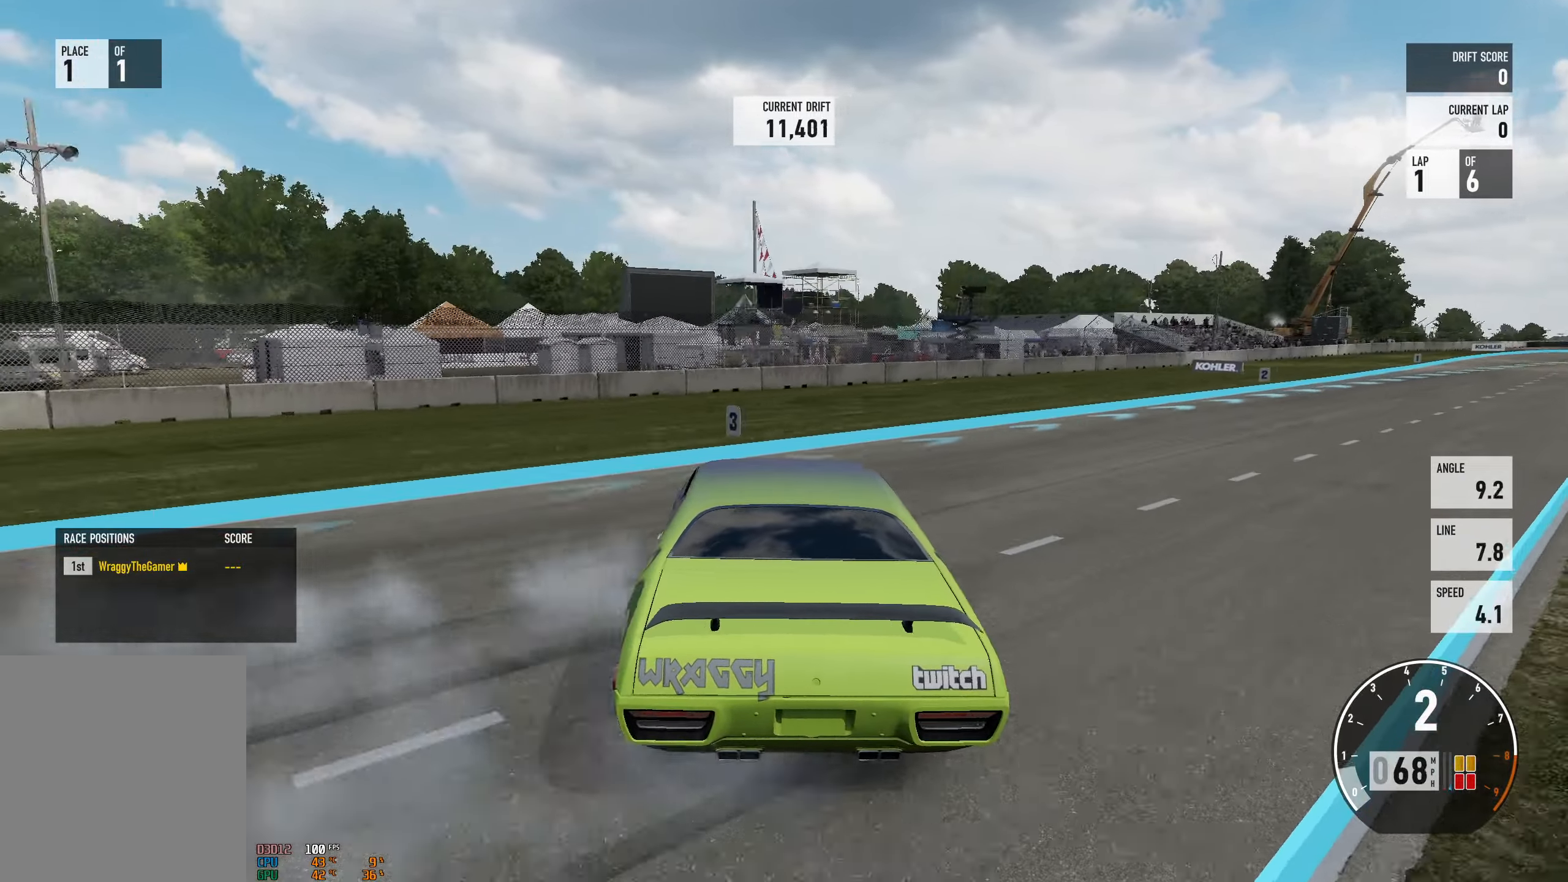
{"buttons": ["A", "R2"], "left_stick": "right", "right_stick": "center", "events": [[100, "left_stick", "right"]]}
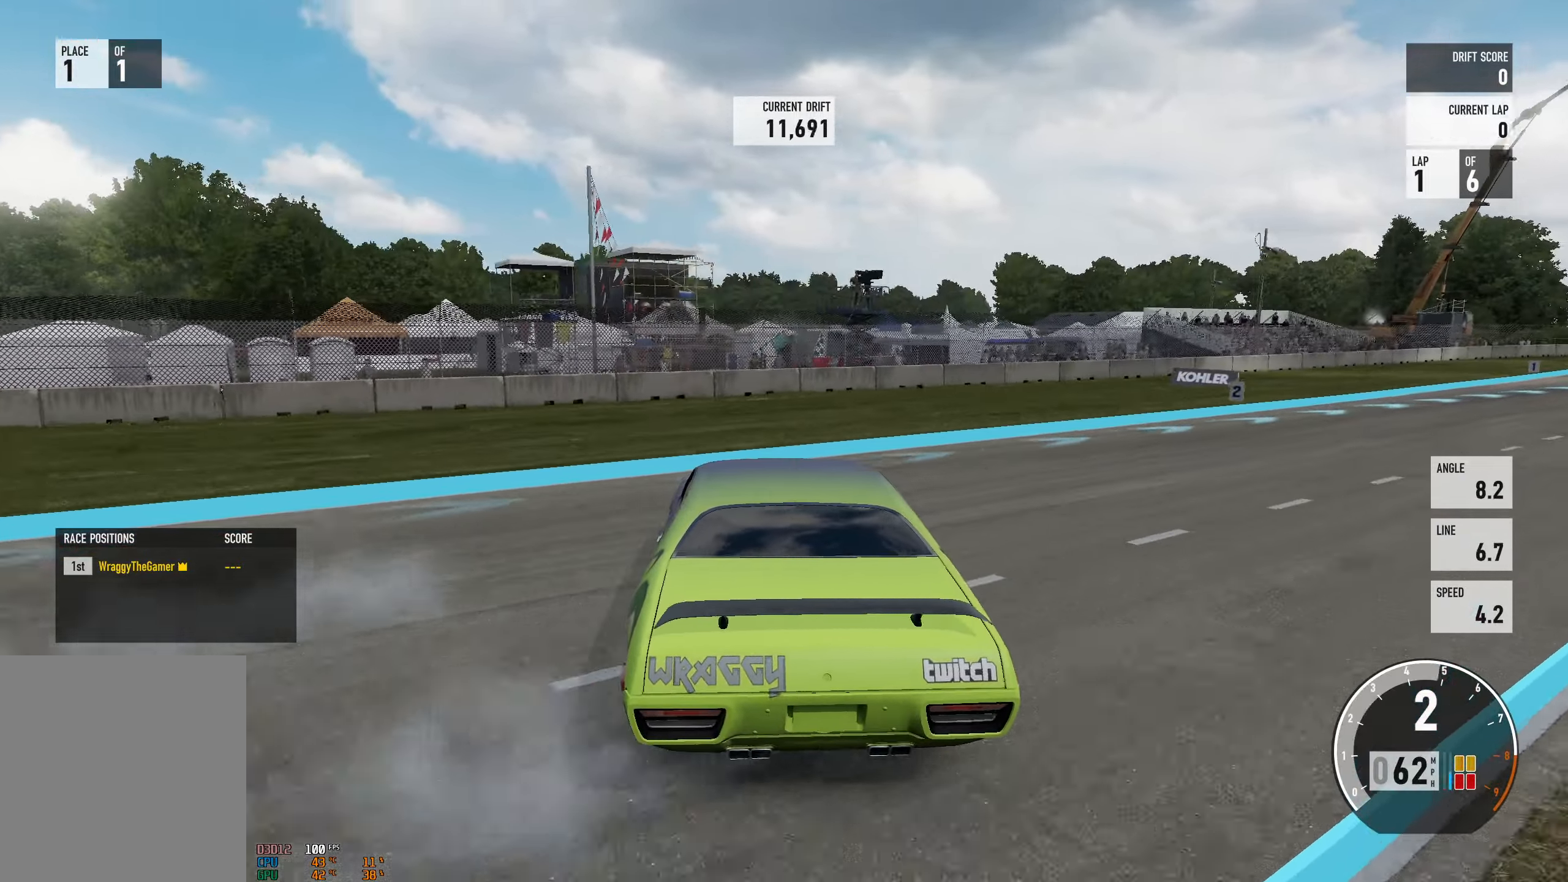
{"buttons": ["R2"], "left_stick": "right", "right_stick": "center", "events": [[17, "R2", "up"], [184, "A", "up"], [217, "R2", "down"], [250, "left_stick", "up-left"], [434, "left_stick", "right"]]}
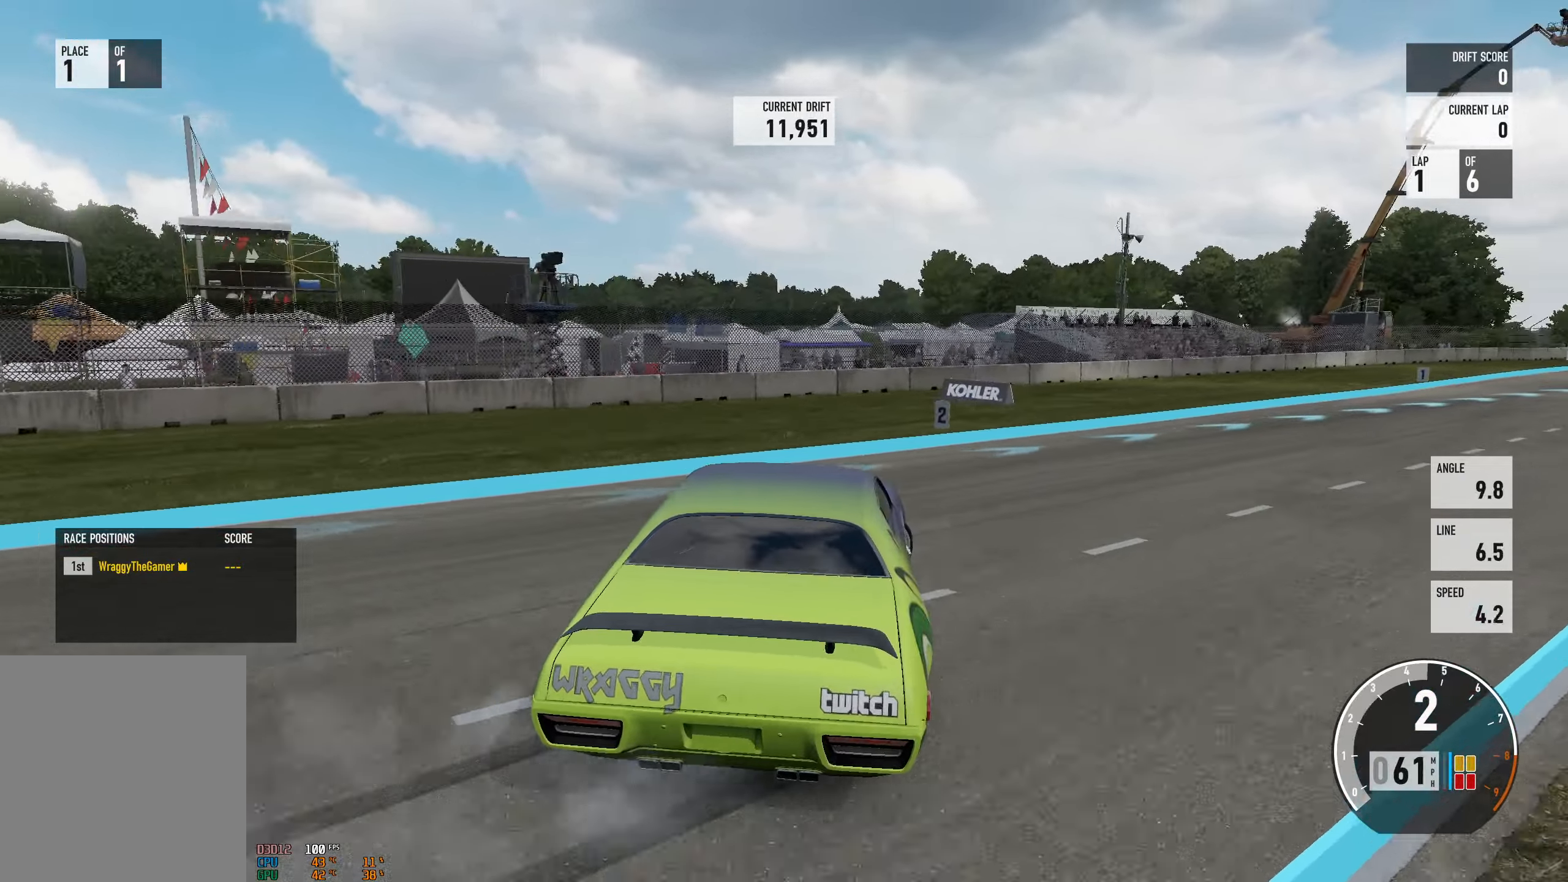
{"buttons": ["R2"], "left_stick": "center", "right_stick": "center", "events": [[334, "left_stick", "left"], [450, "left_stick", "center"]]}
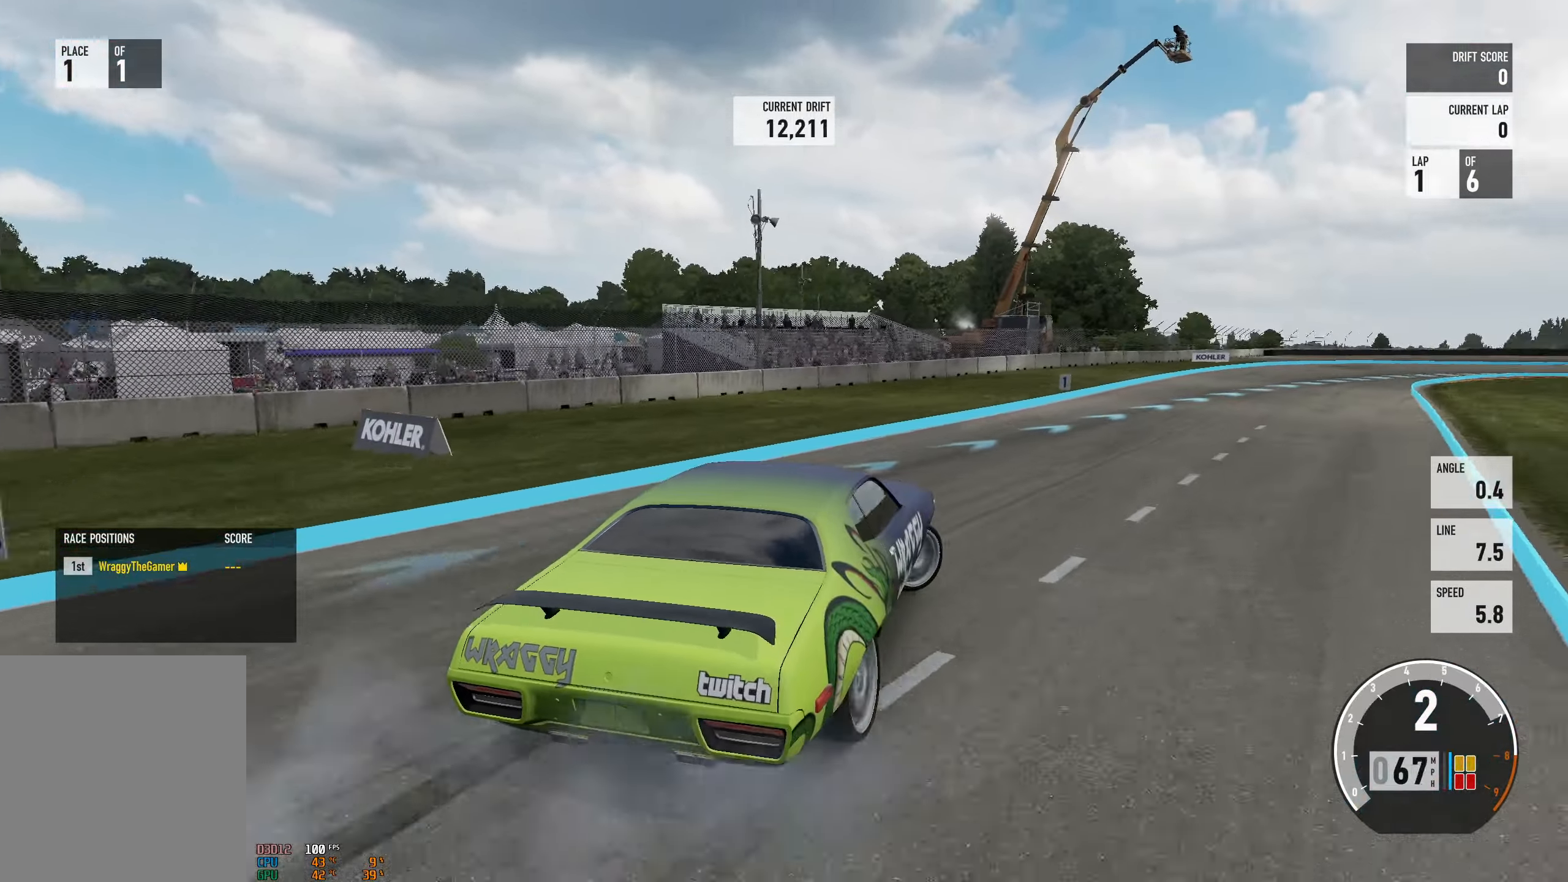
{"buttons": ["A", "R2"], "left_stick": "left", "right_stick": "center", "events": [[67, "left_stick", "left"], [134, "L2", "down"], [134, "R2", "up"], [167, "A", "down"], [400, "R2", "down"], [467, "L2", "up"]]}
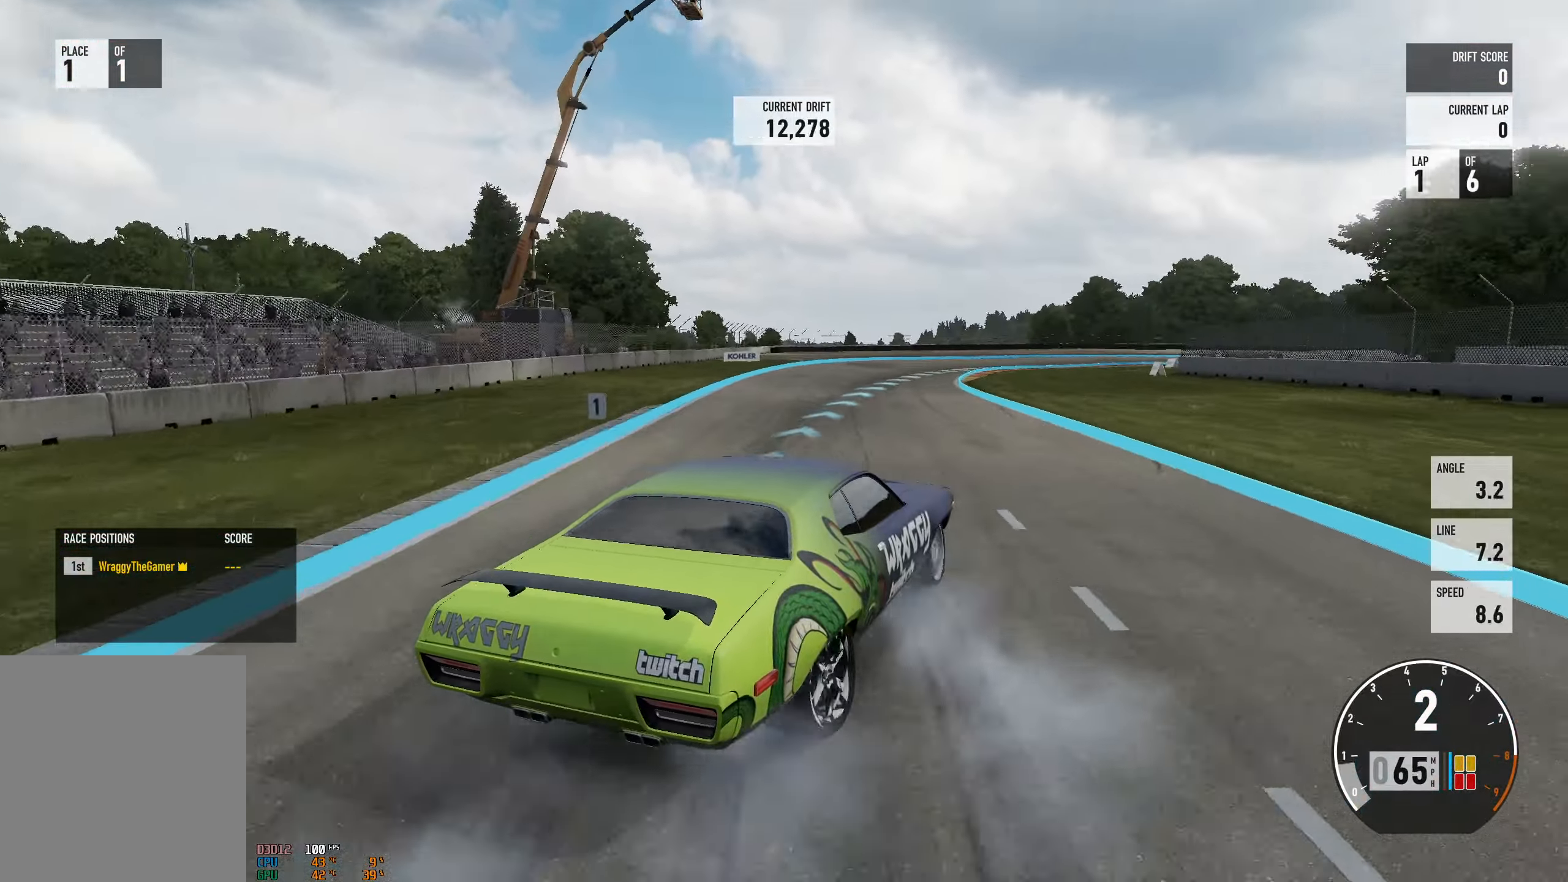
{"buttons": ["R2"], "left_stick": "left", "right_stick": "center", "events": [[17, "A", "up"], [200, "R2", "up"], [200, "left_stick", "center"], [384, "left_stick", "left"], [400, "R2", "down"]]}
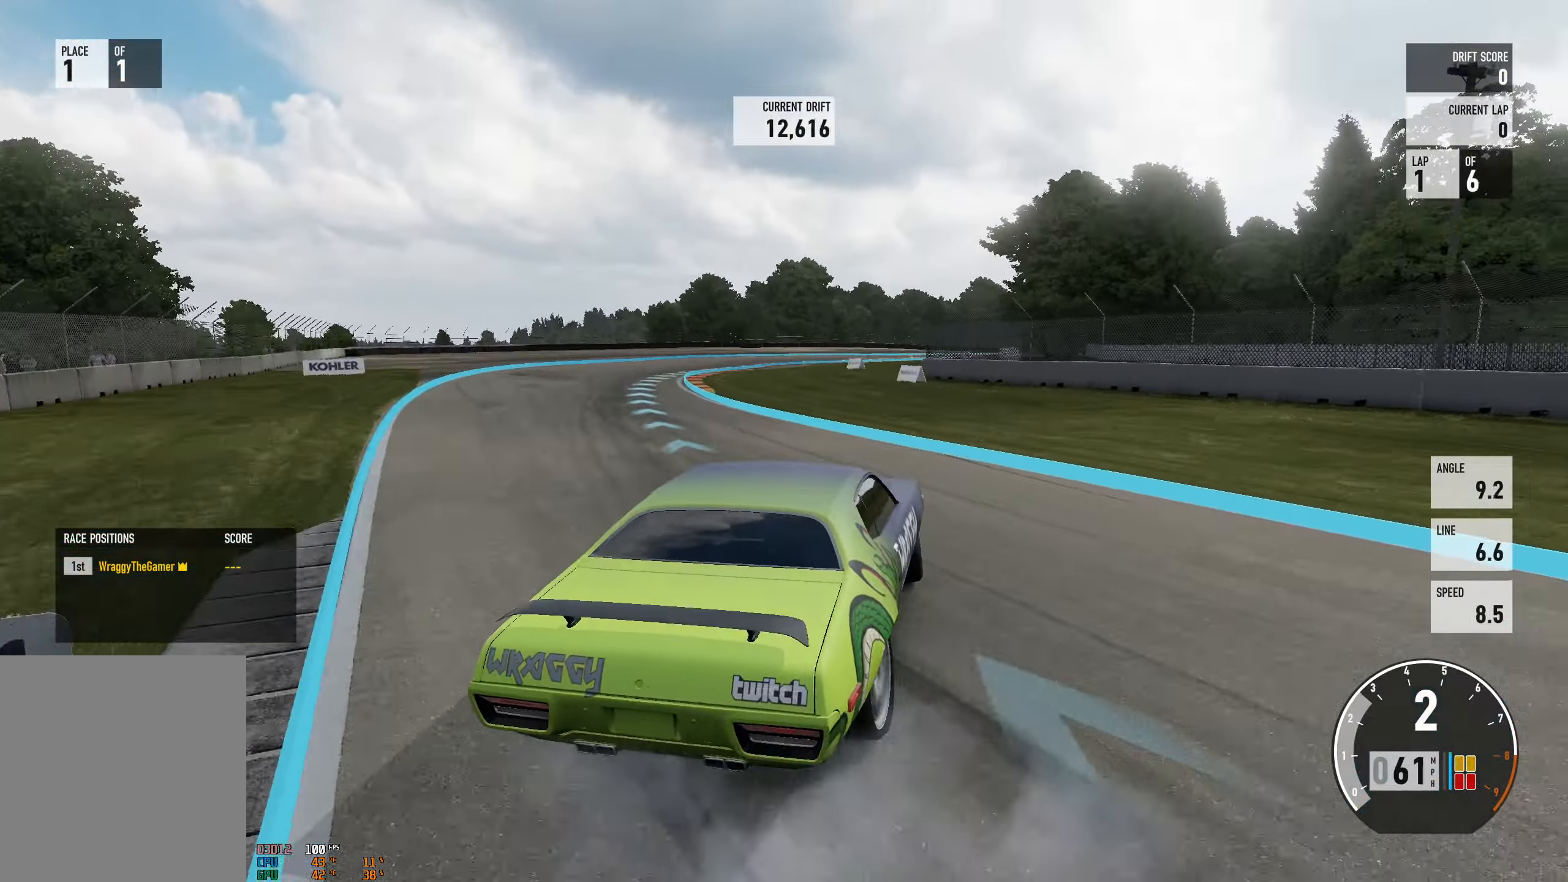
{"buttons": ["R2"], "left_stick": "center", "right_stick": "center", "events": [[167, "left_stick", "center"], [217, "left_stick", "right"], [466, "left_stick", "center"]]}
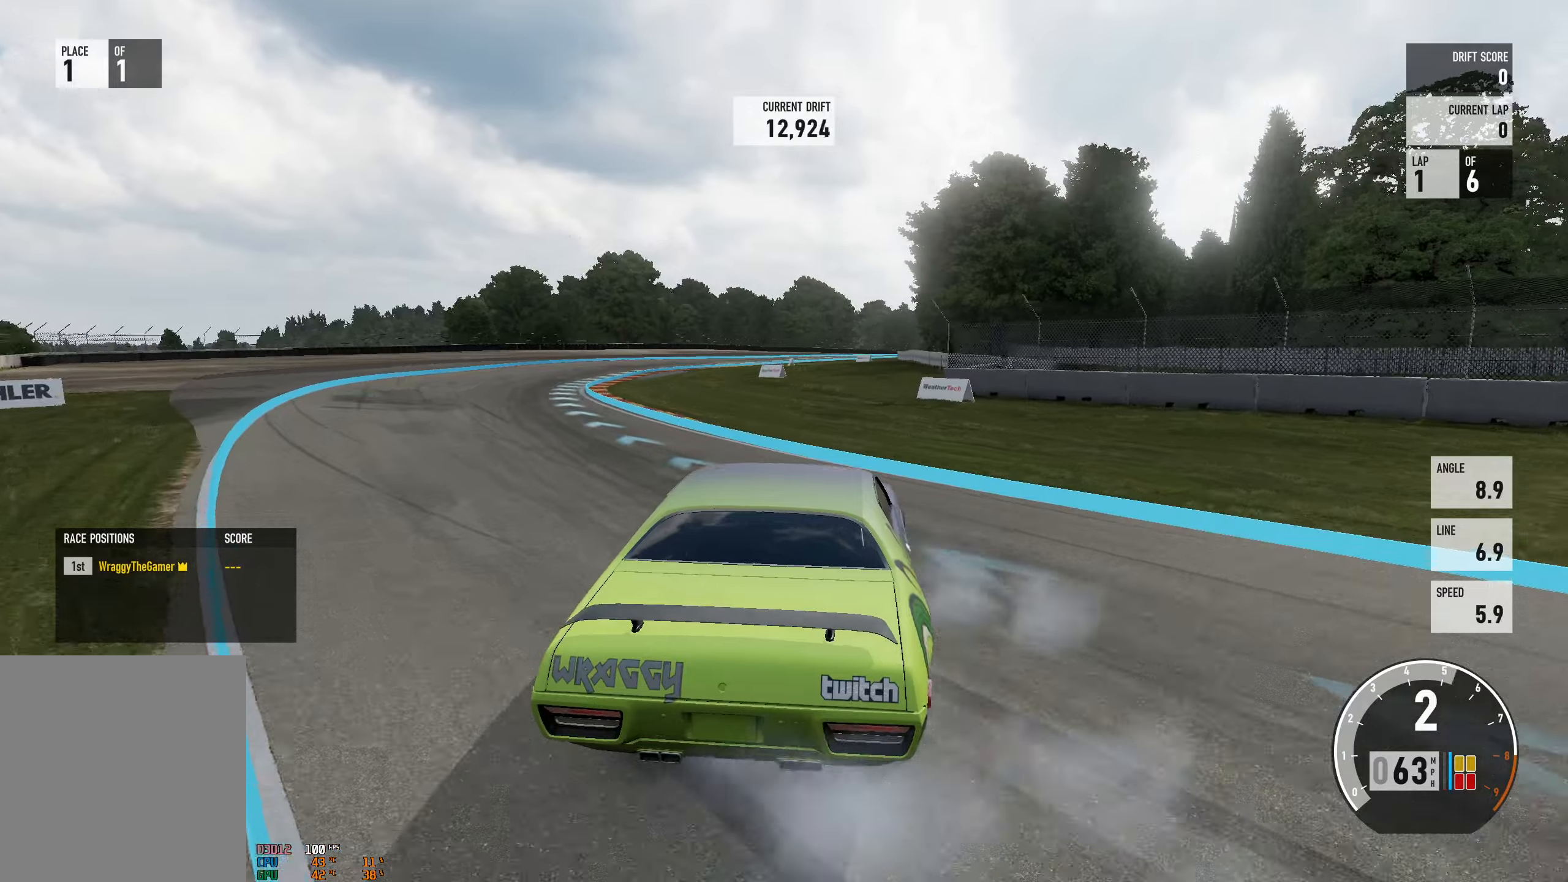
{"buttons": ["R2"], "left_stick": "center", "right_stick": "center", "events": [[83, "R2", "up"], [266, "left_stick", "left"], [283, "R2", "down"], [450, "left_stick", "center"]]}
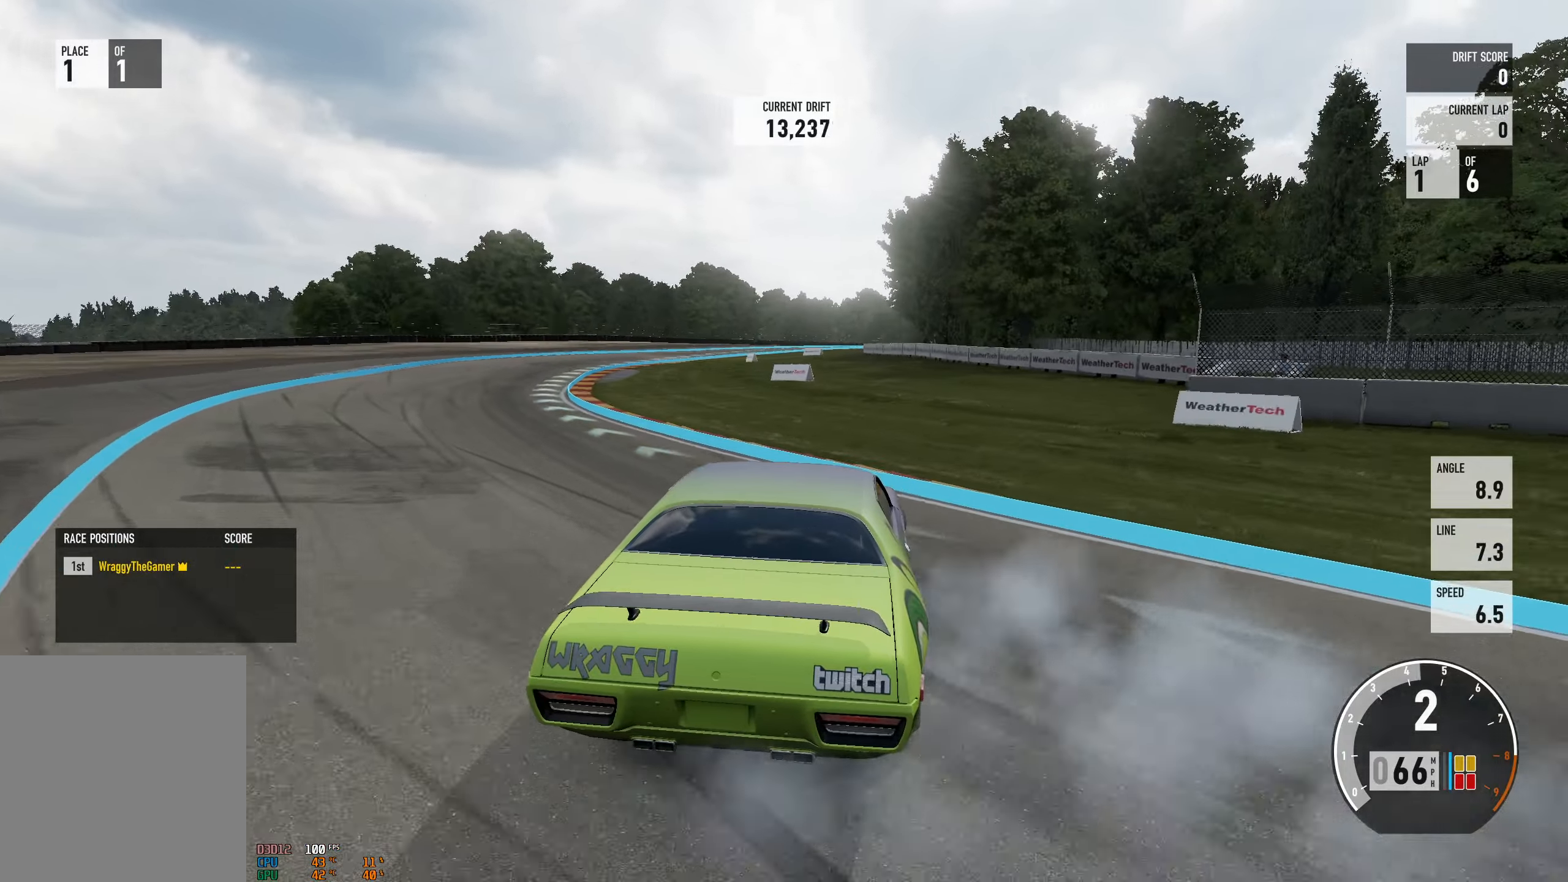
{"buttons": ["R2"], "left_stick": "center", "right_stick": "center", "events": [[33, "R2", "up"], [133, "left_stick", "left"], [183, "R2", "down"], [433, "left_stick", "center"]]}
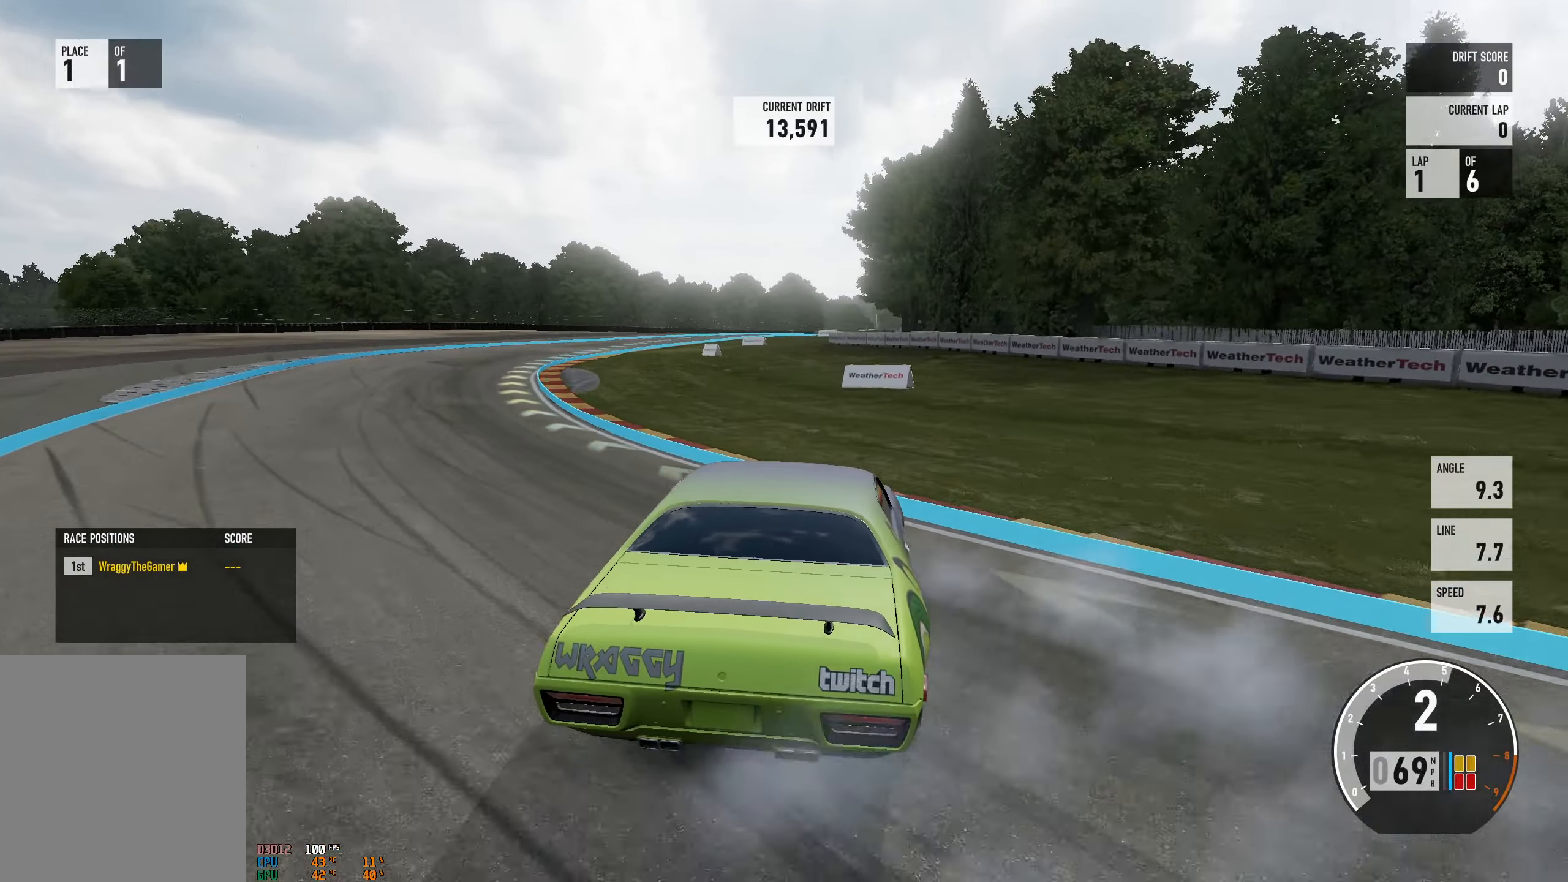
{"buttons": [], "left_stick": "center", "right_stick": "center", "events": [[16, "left_stick", "right"], [450, "R2", "up"], [500, "left_stick", "center"]]}
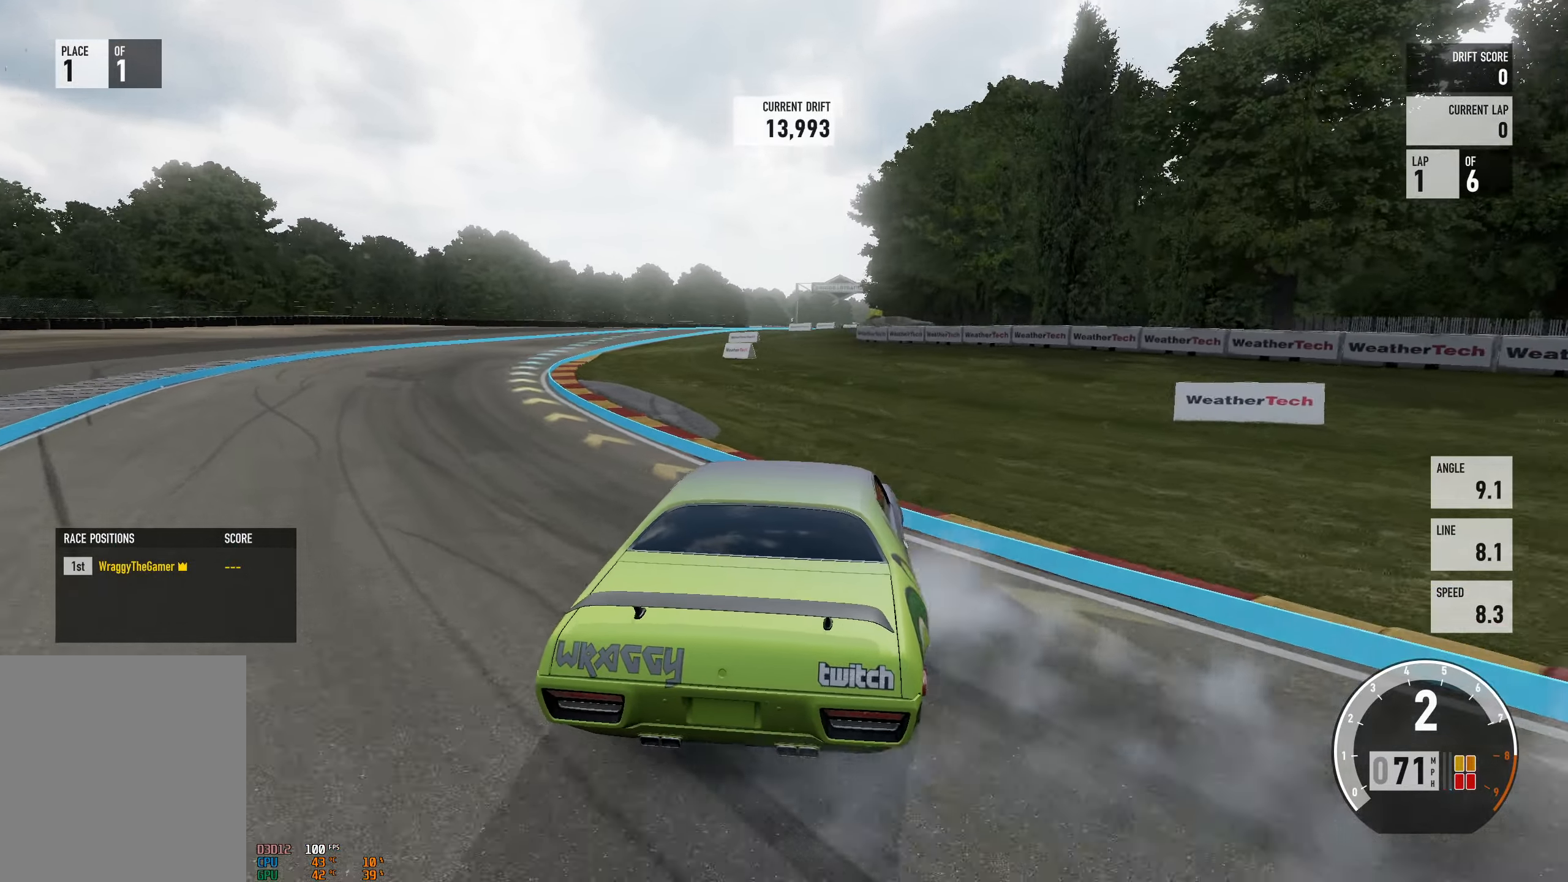
{"buttons": [], "left_stick": "center", "right_stick": "center", "events": [[83, "B", "down"], [100, "R2", "down"], [133, "left_stick", "left"], [183, "B", "up"], [433, "R2", "up"], [466, "left_stick", "center"]]}
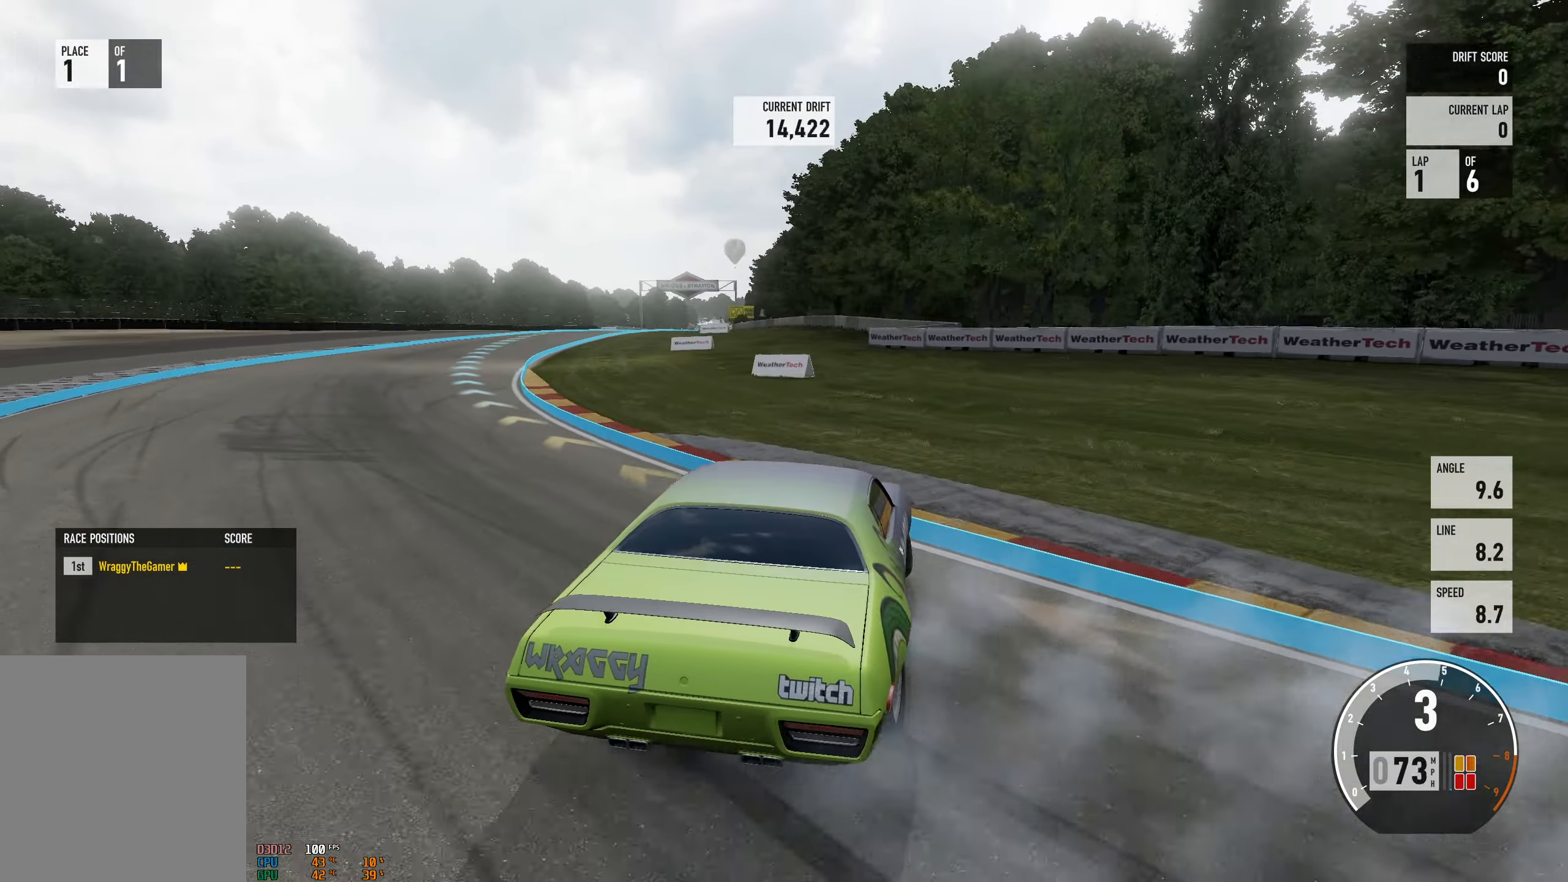
{"buttons": ["R2"], "left_stick": "center", "right_stick": "center", "events": [[33, "R2", "down"], [166, "left_stick", "left"], [433, "left_stick", "center"]]}
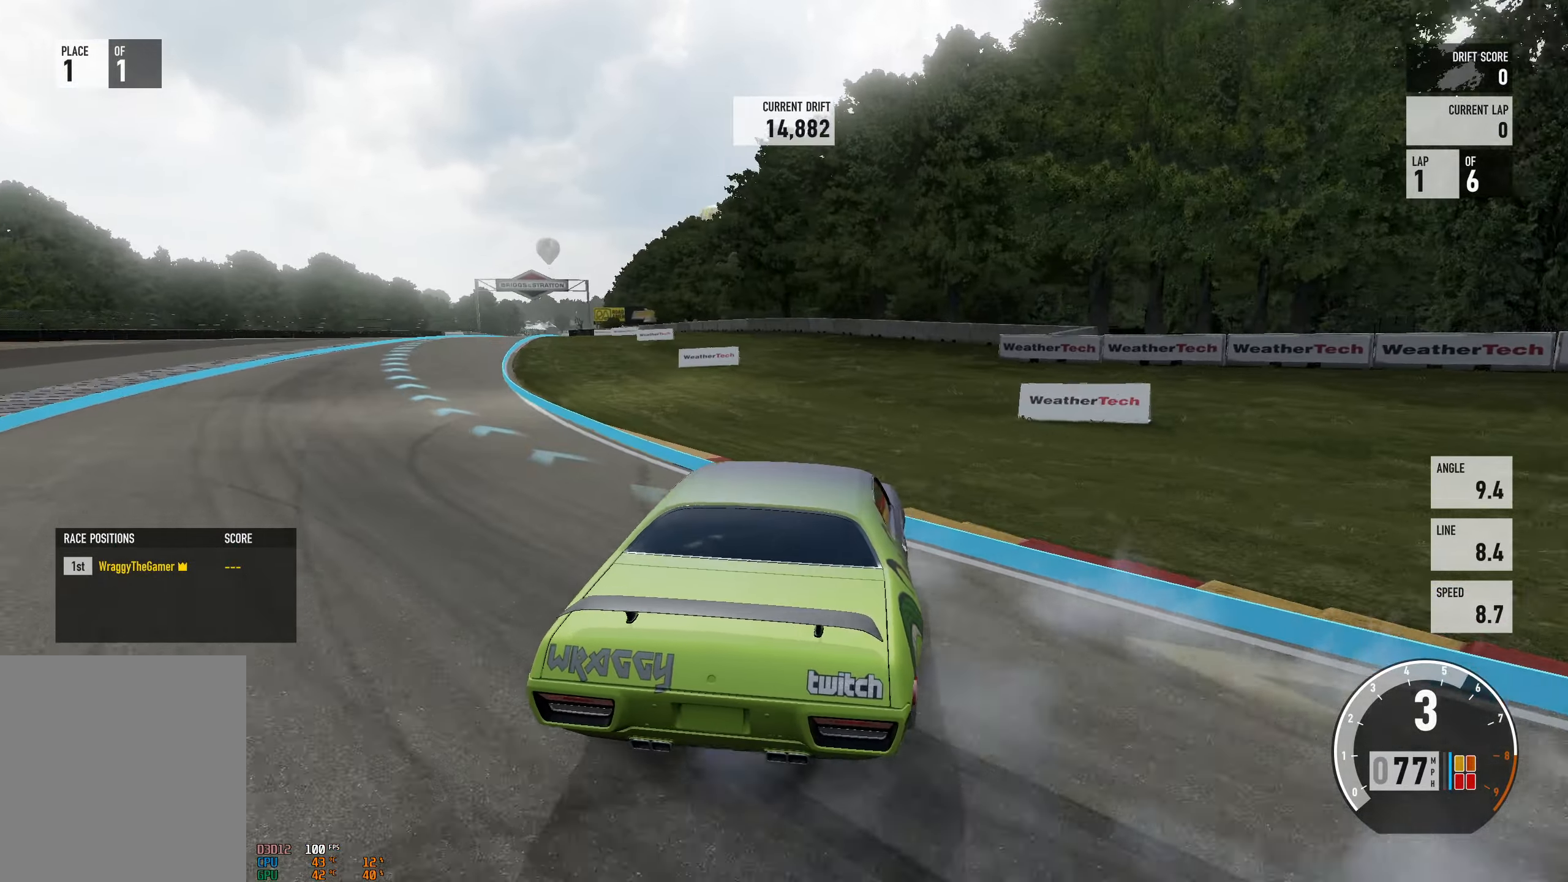
{"buttons": ["R2"], "left_stick": "left", "right_stick": "center", "events": [[133, "left_stick", "left"], [266, "left_stick", "center"], [316, "left_stick", "left"]]}
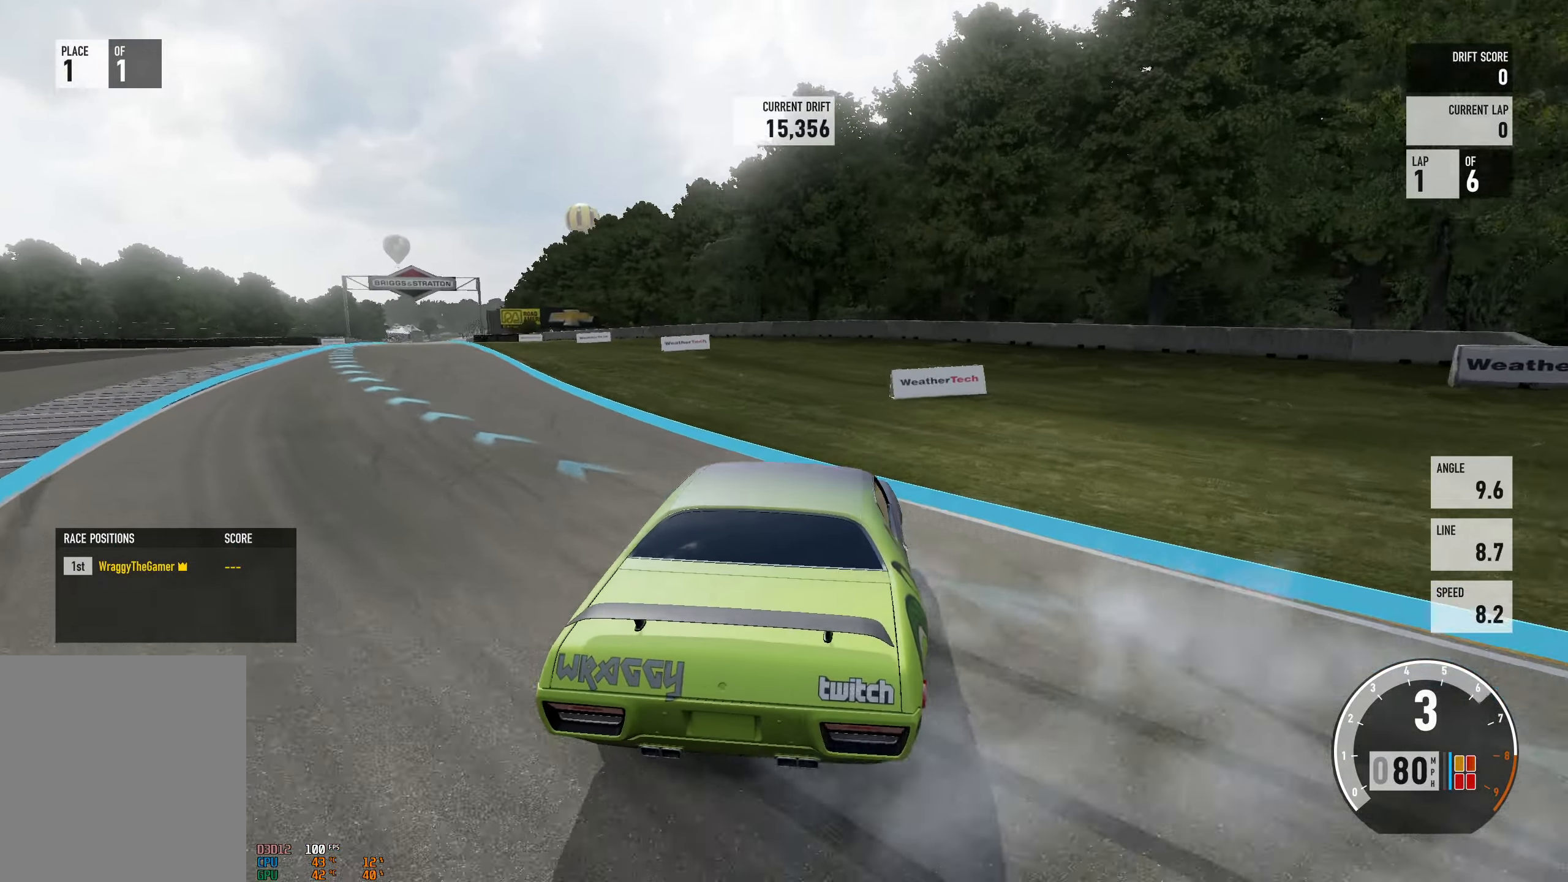
{"buttons": ["R2"], "left_stick": "center", "right_stick": "center", "events": [[183, "left_stick", "center"], [216, "L2", "down"], [233, "left_stick", "right"], [316, "L2", "up"], [416, "left_stick", "center"]]}
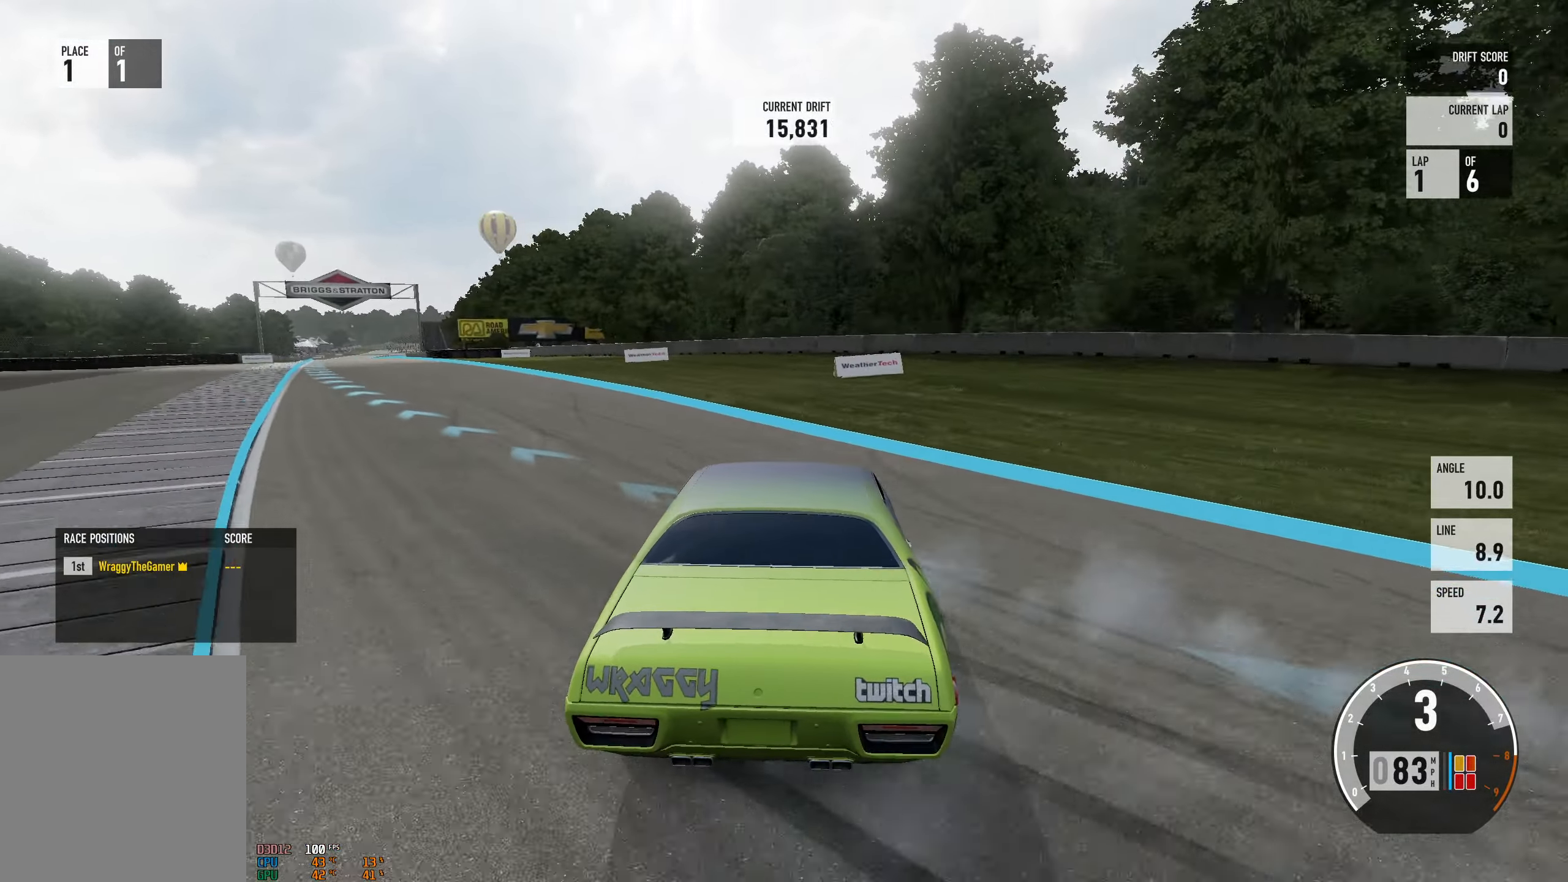
{"buttons": ["R2"], "left_stick": "left", "right_stick": "center", "events": [[33, "left_stick", "left"], [283, "left_stick", "center"], [366, "left_stick", "right"], [483, "left_stick", "left"]]}